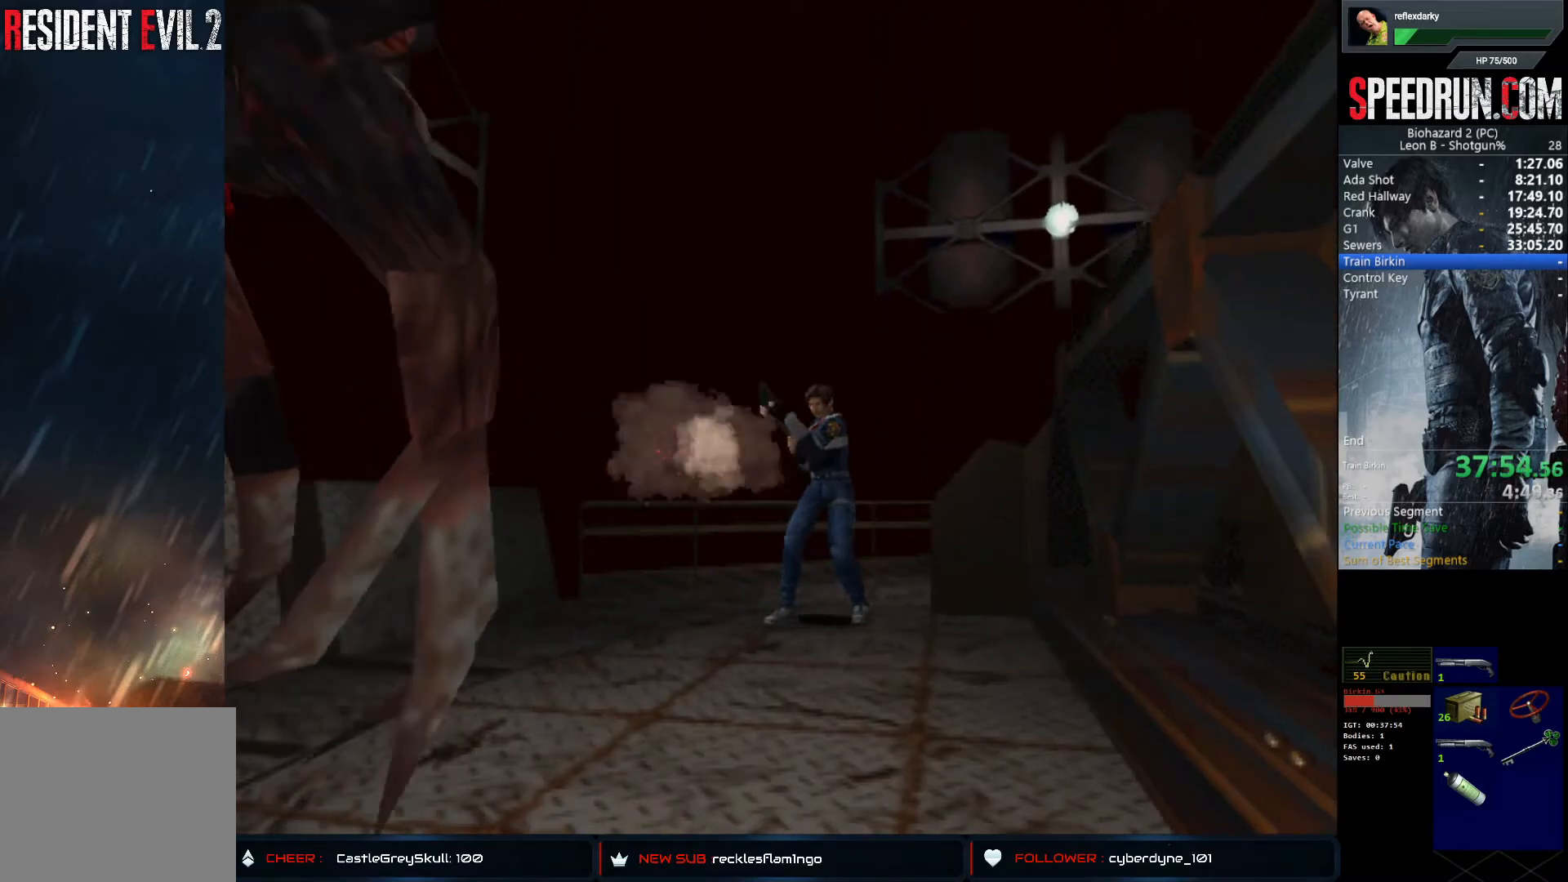
Gameplay with a controller (PlayStation layout); each line is a JSON object with the inputs held at the frame after it. "events" lists button and stick changes between this image and that frame as [ms after this image, input, new state], when the widget could be followed in between. Not read: L1 L3 R1 R3.
{"buttons": ["CROSS"], "left_stick": "center", "right_stick": "center", "events": []}
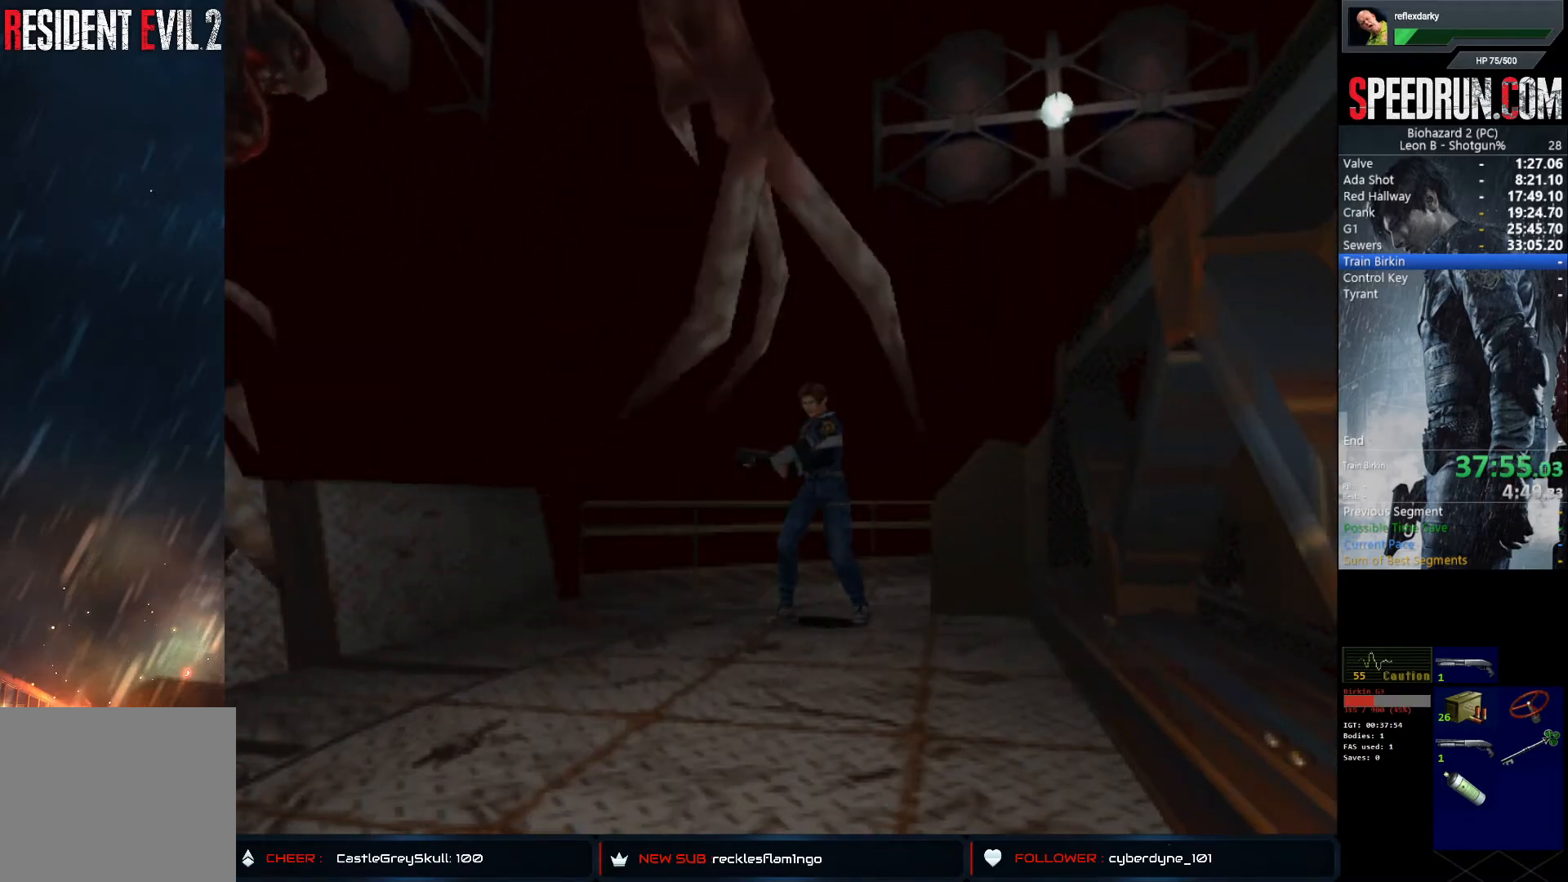
{"buttons": ["CROSS"], "left_stick": "center", "right_stick": "center", "events": []}
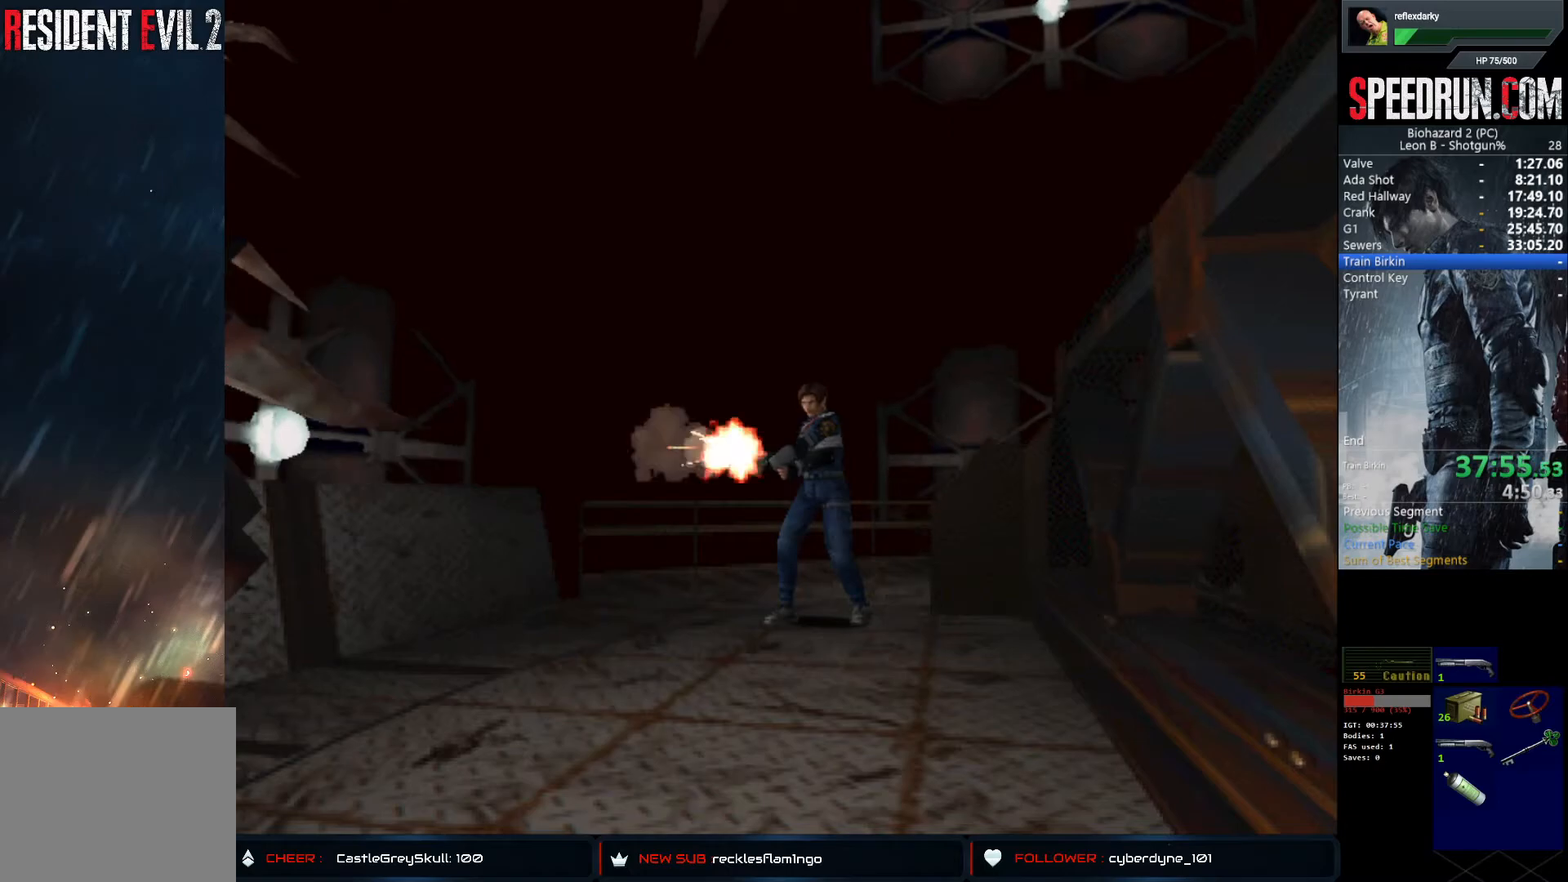
{"buttons": ["CROSS"], "left_stick": "center", "right_stick": "center", "events": []}
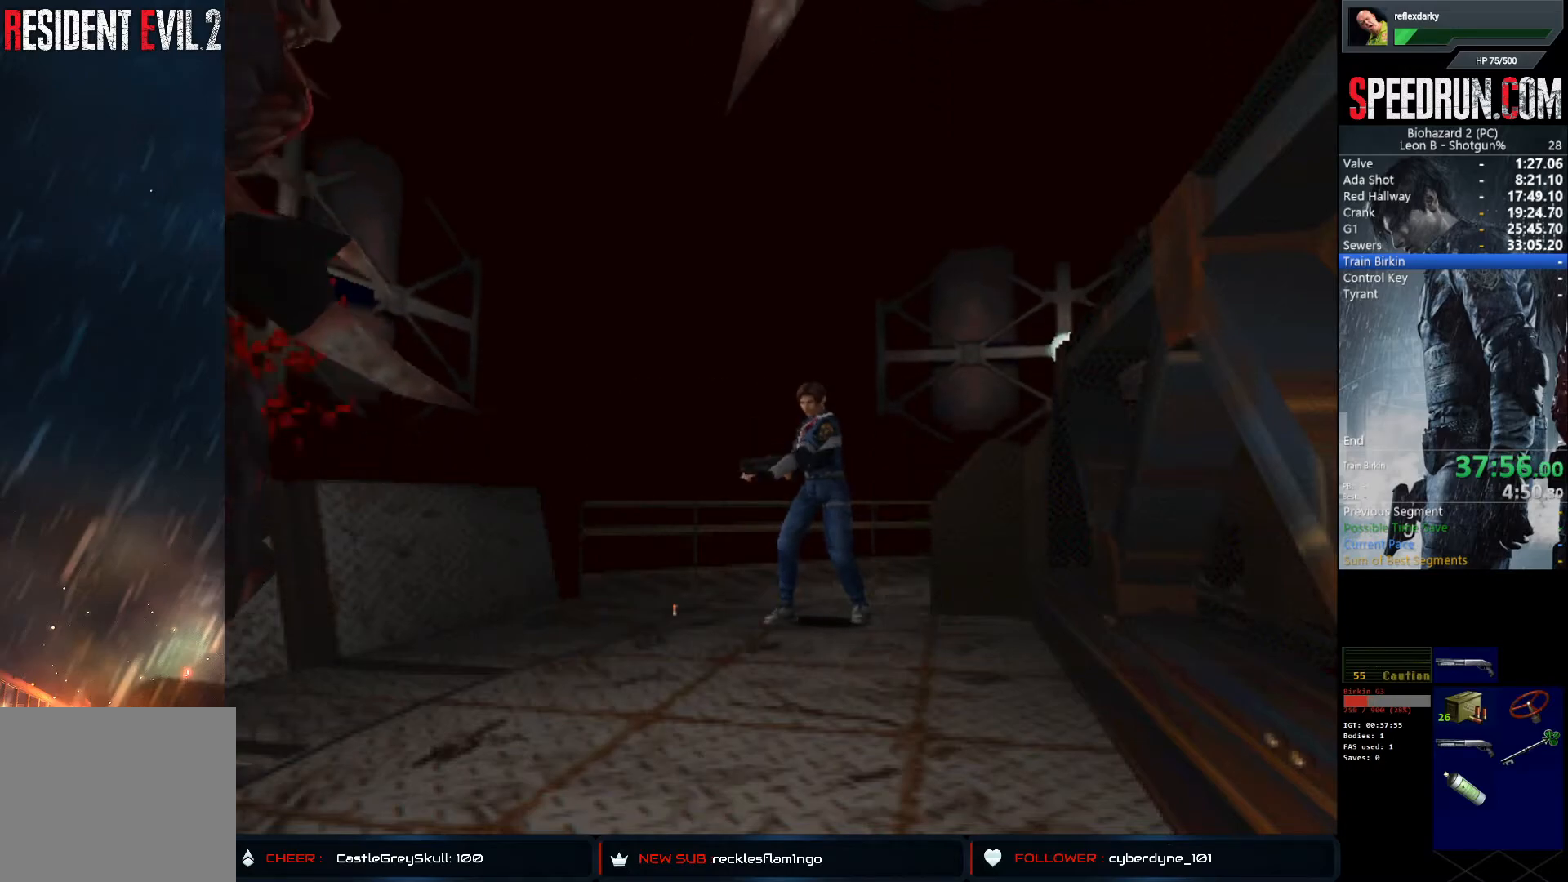
{"buttons": ["TRIANGLE"], "left_stick": "center", "right_stick": "center", "events": [[233, "CROSS", "up"], [317, "TRIANGLE", "down"], [417, "TRIANGLE", "up"], [483, "TRIANGLE", "down"]]}
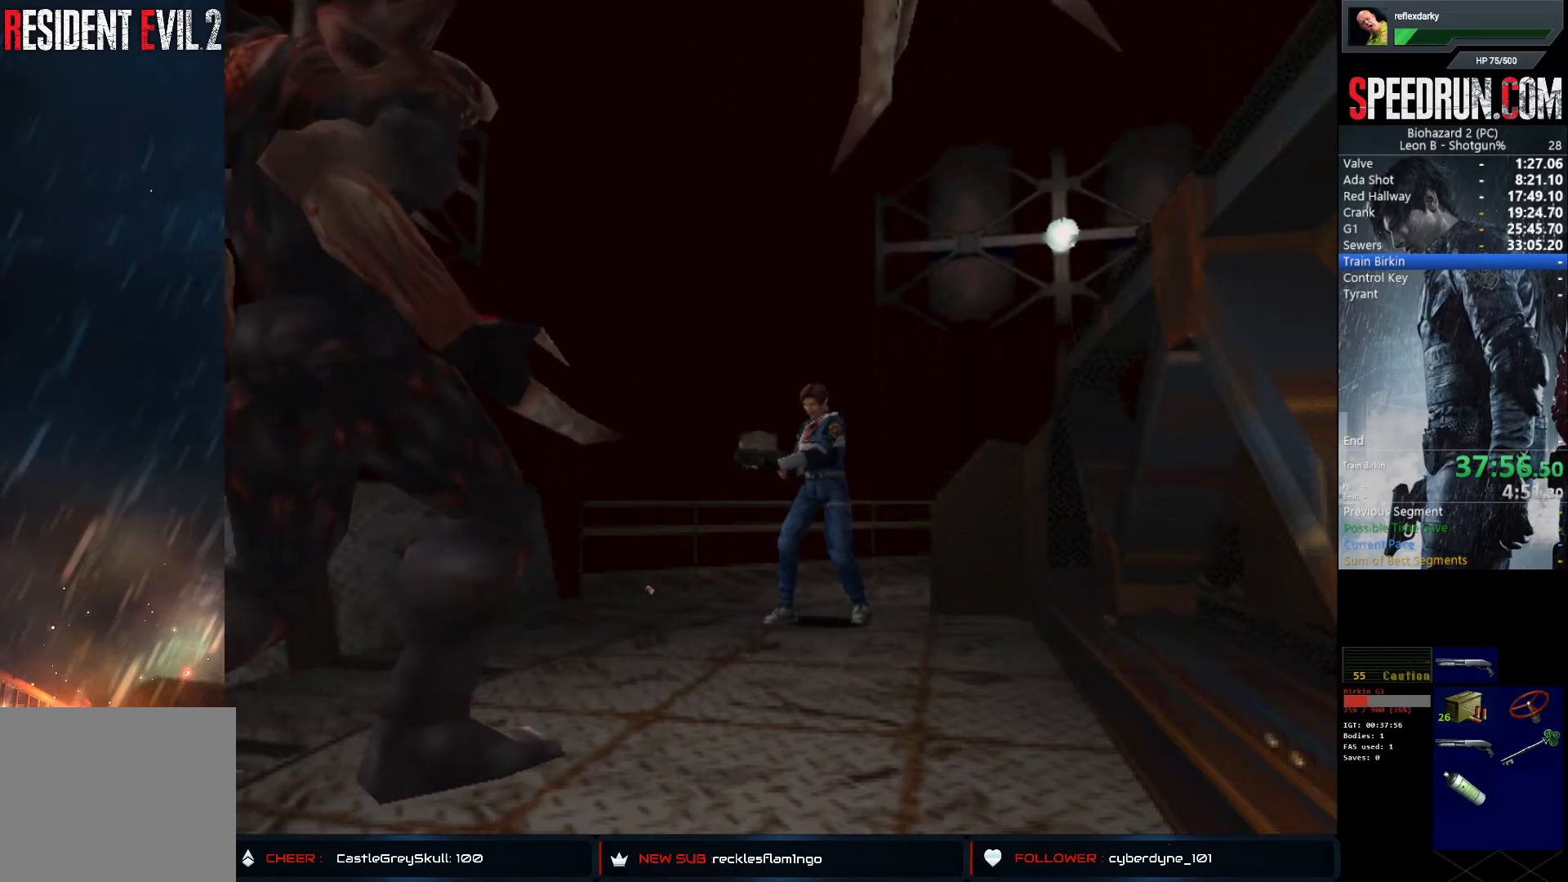
{"buttons": ["DPAD_DOWN"], "left_stick": "center", "right_stick": "center", "events": [[33, "DPAD_DOWN", "down"], [100, "TRIANGLE", "up"]]}
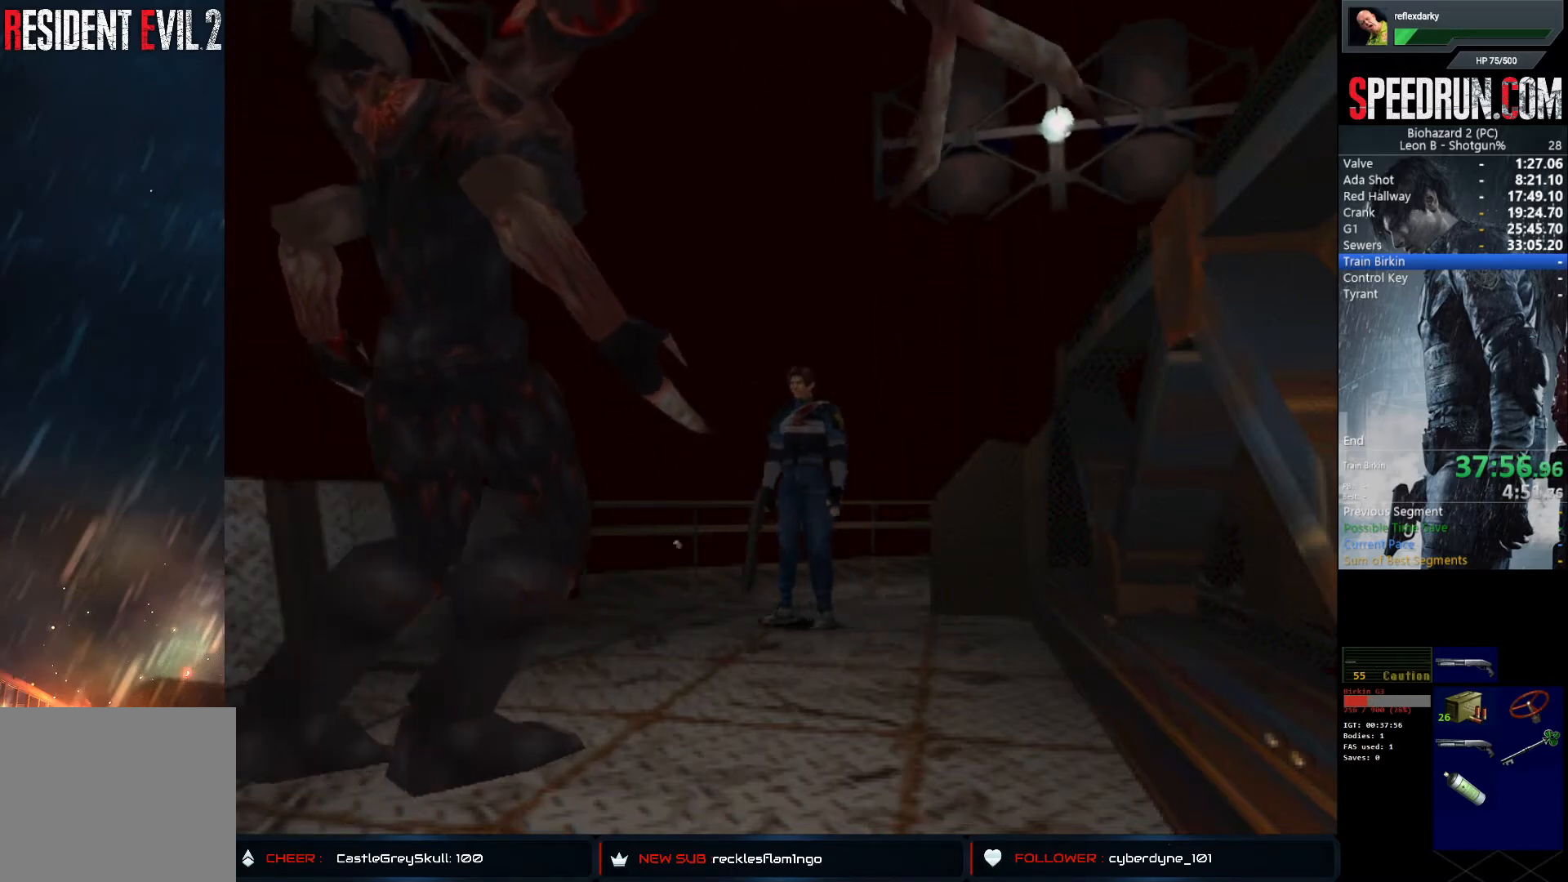
{"buttons": [], "left_stick": "center", "right_stick": "center", "events": [[100, "TRIANGLE", "down"], [167, "DPAD_DOWN", "up"], [283, "TRIANGLE", "up"]]}
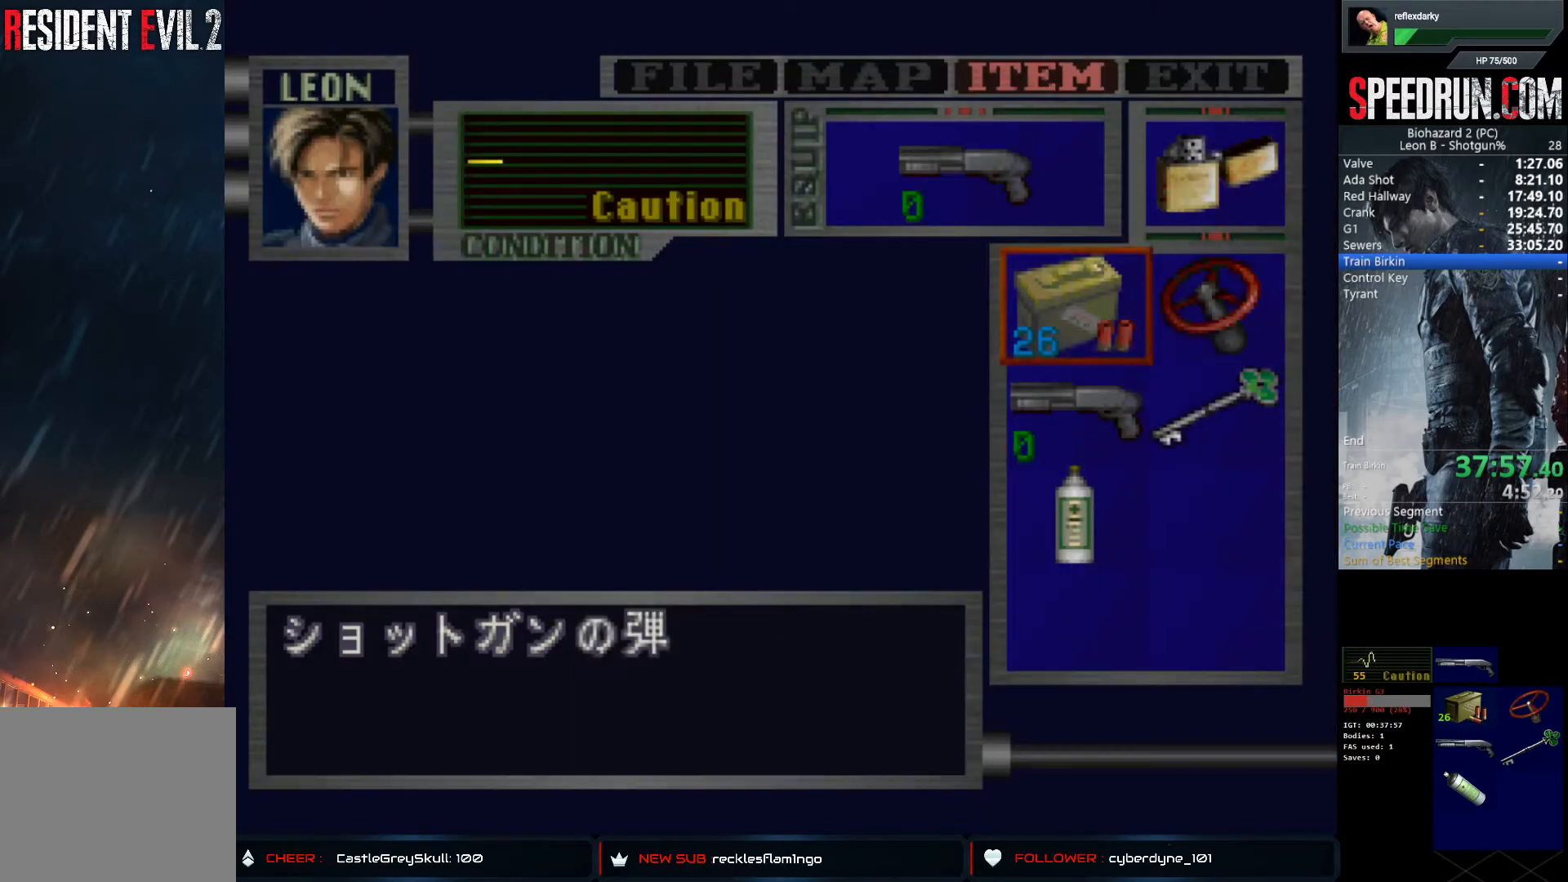
{"buttons": ["DPAD_DOWN"], "left_stick": "center", "right_stick": "center", "events": [[67, "DPAD_DOWN", "down"], [150, "DPAD_DOWN", "up"], [367, "CROSS", "down"], [467, "CROSS", "up"], [500, "DPAD_DOWN", "down"]]}
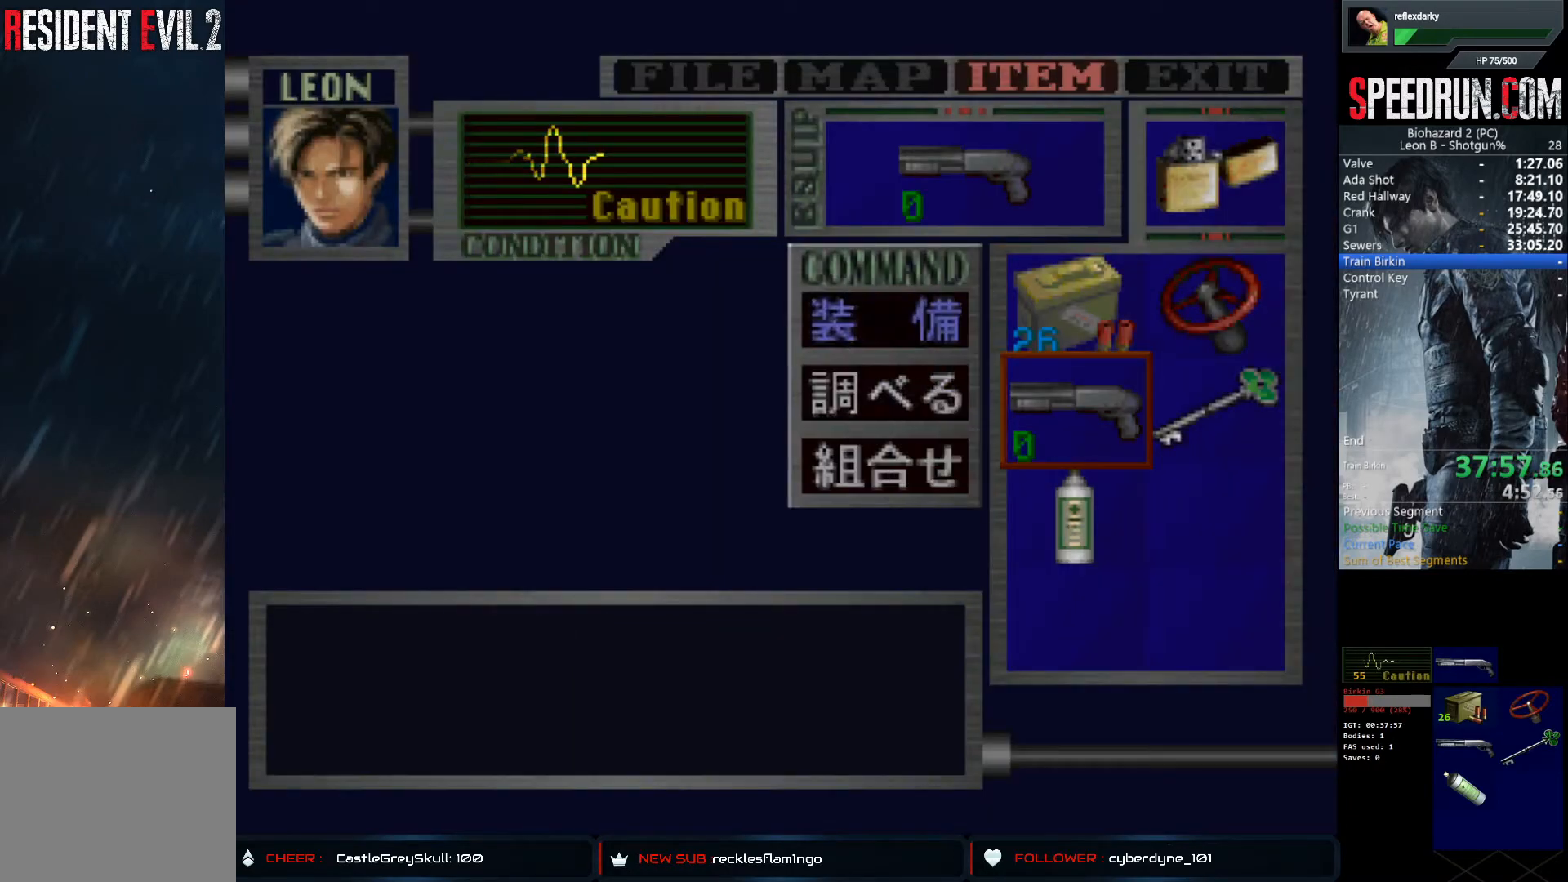
{"buttons": ["DPAD_UP"], "left_stick": "center", "right_stick": "center", "events": [[50, "DPAD_DOWN", "up"], [117, "DPAD_DOWN", "down"], [183, "DPAD_DOWN", "up"], [200, "CROSS", "down"], [300, "CROSS", "up"], [500, "DPAD_UP", "down"]]}
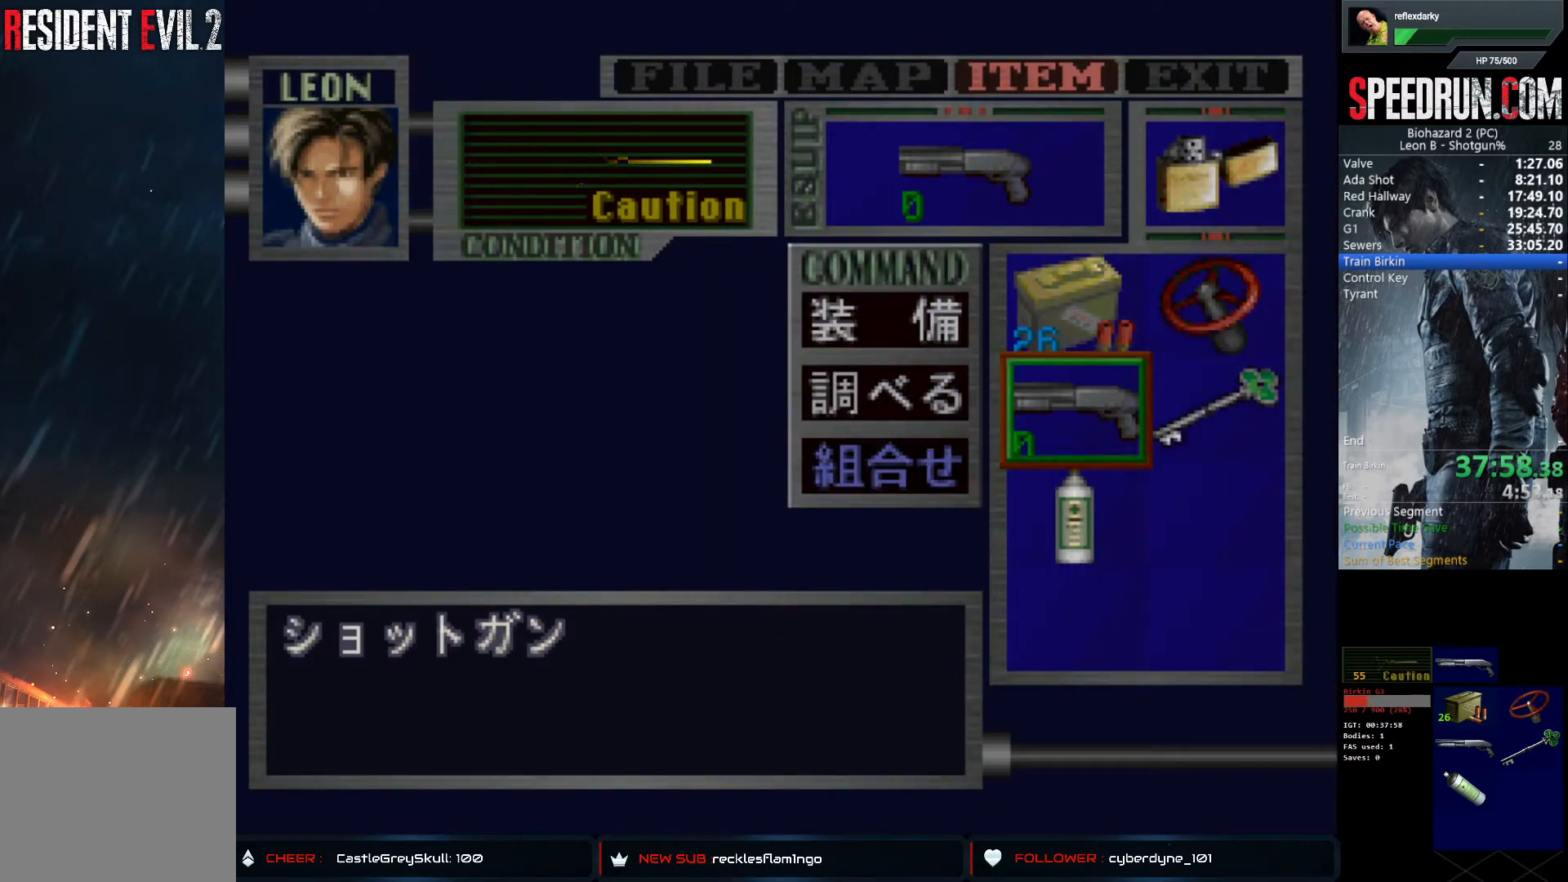
{"buttons": ["SQUARE", "TRIANGLE", "DPAD_UP", "DPAD_LEFT"], "left_stick": "center", "right_stick": "center", "events": [[117, "CROSS", "down"], [117, "DPAD_UP", "up"], [233, "CROSS", "up"], [450, "TRIANGLE", "down"], [467, "DPAD_UP", "down"], [483, "DPAD_LEFT", "down"], [500, "SQUARE", "down"]]}
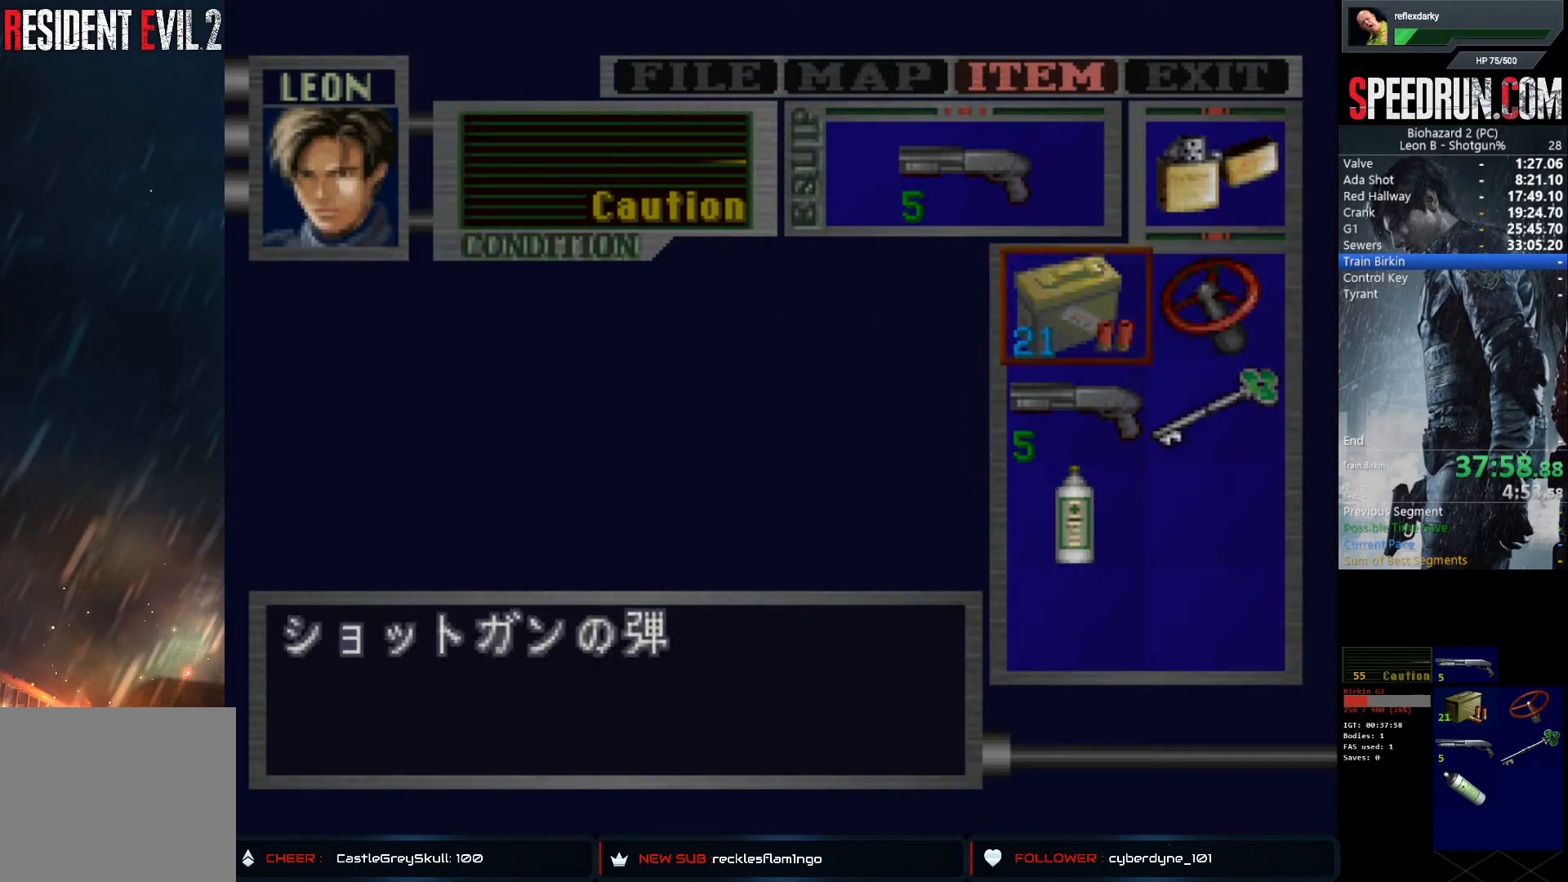
{"buttons": ["SQUARE", "DPAD_UP", "DPAD_LEFT"], "left_stick": "center", "right_stick": "center", "events": [[17, "TRIANGLE", "up"]]}
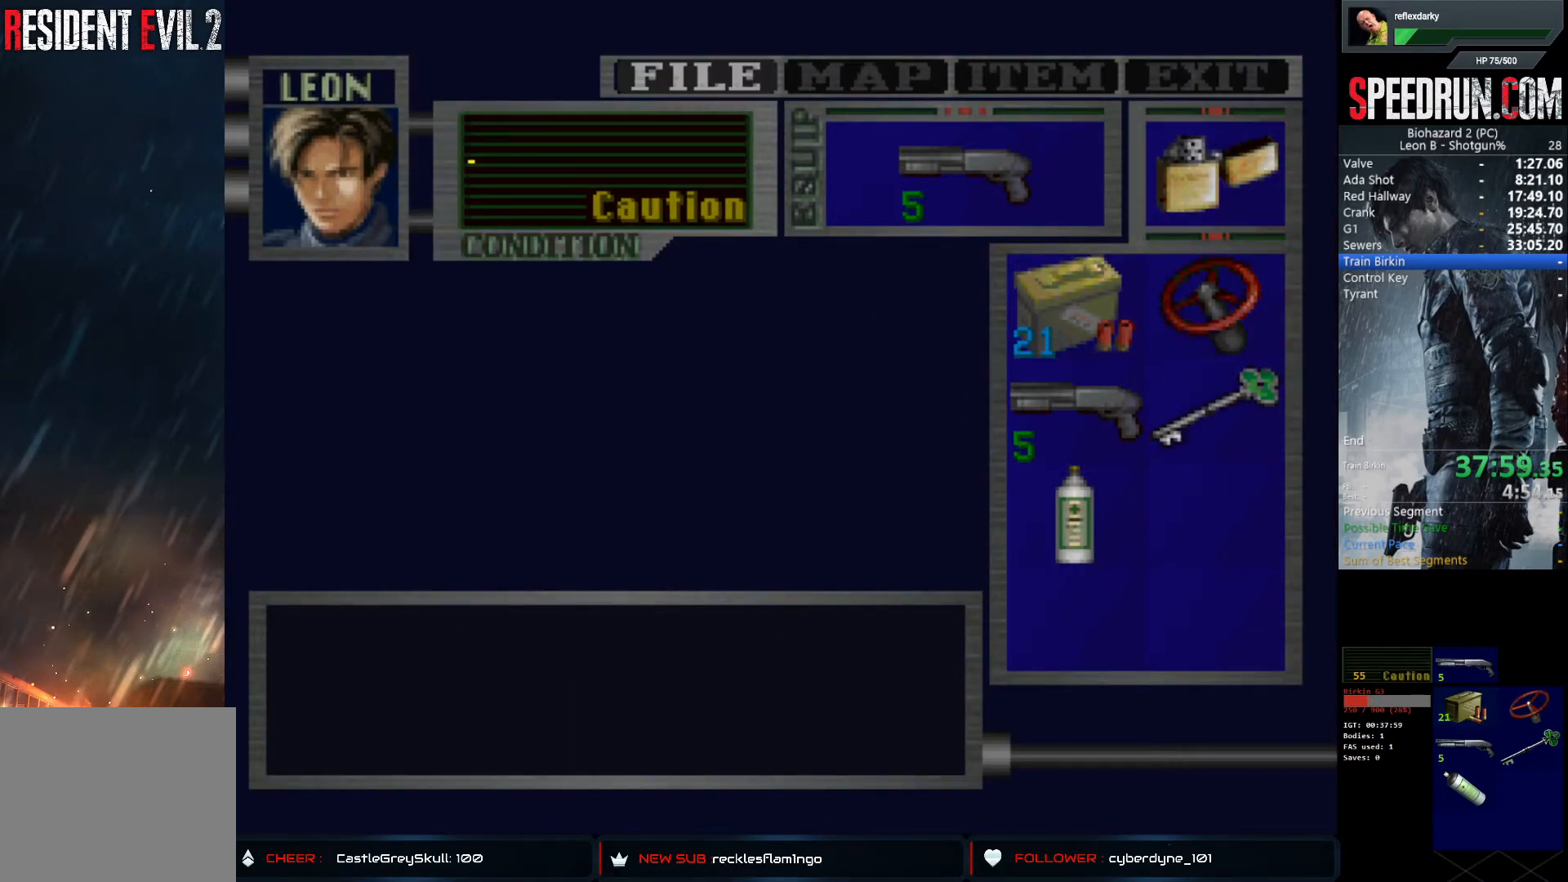
{"buttons": ["SQUARE", "DPAD_UP", "DPAD_LEFT"], "left_stick": "center", "right_stick": "center", "events": [[117, "TRIANGLE", "down"], [250, "TRIANGLE", "up"]]}
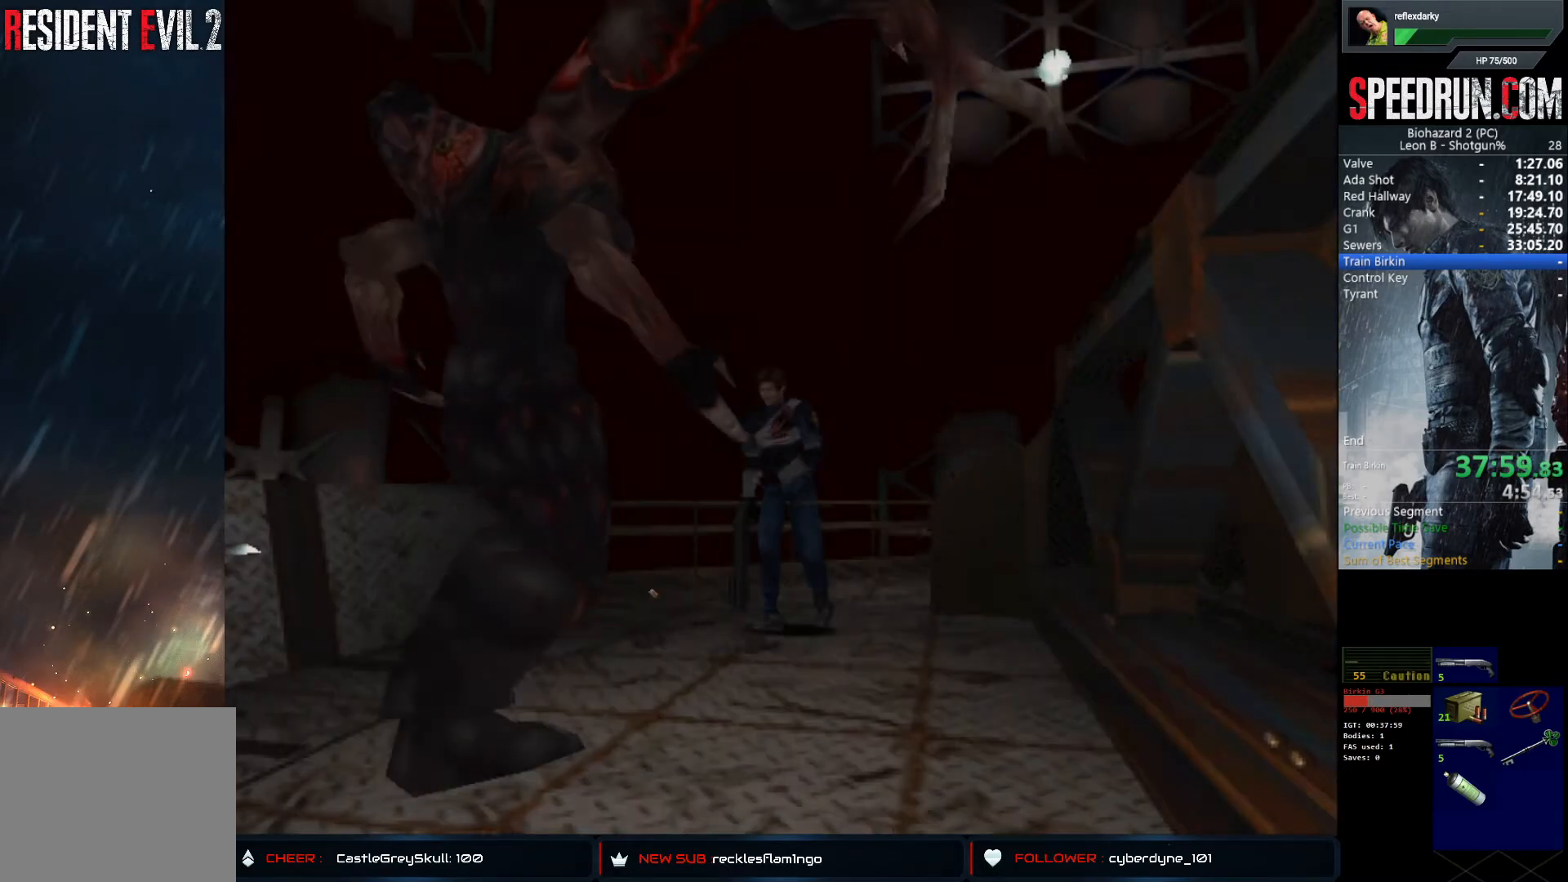
{"buttons": ["SQUARE", "DPAD_UP"], "left_stick": "center", "right_stick": "center", "events": [[500, "DPAD_LEFT", "up"]]}
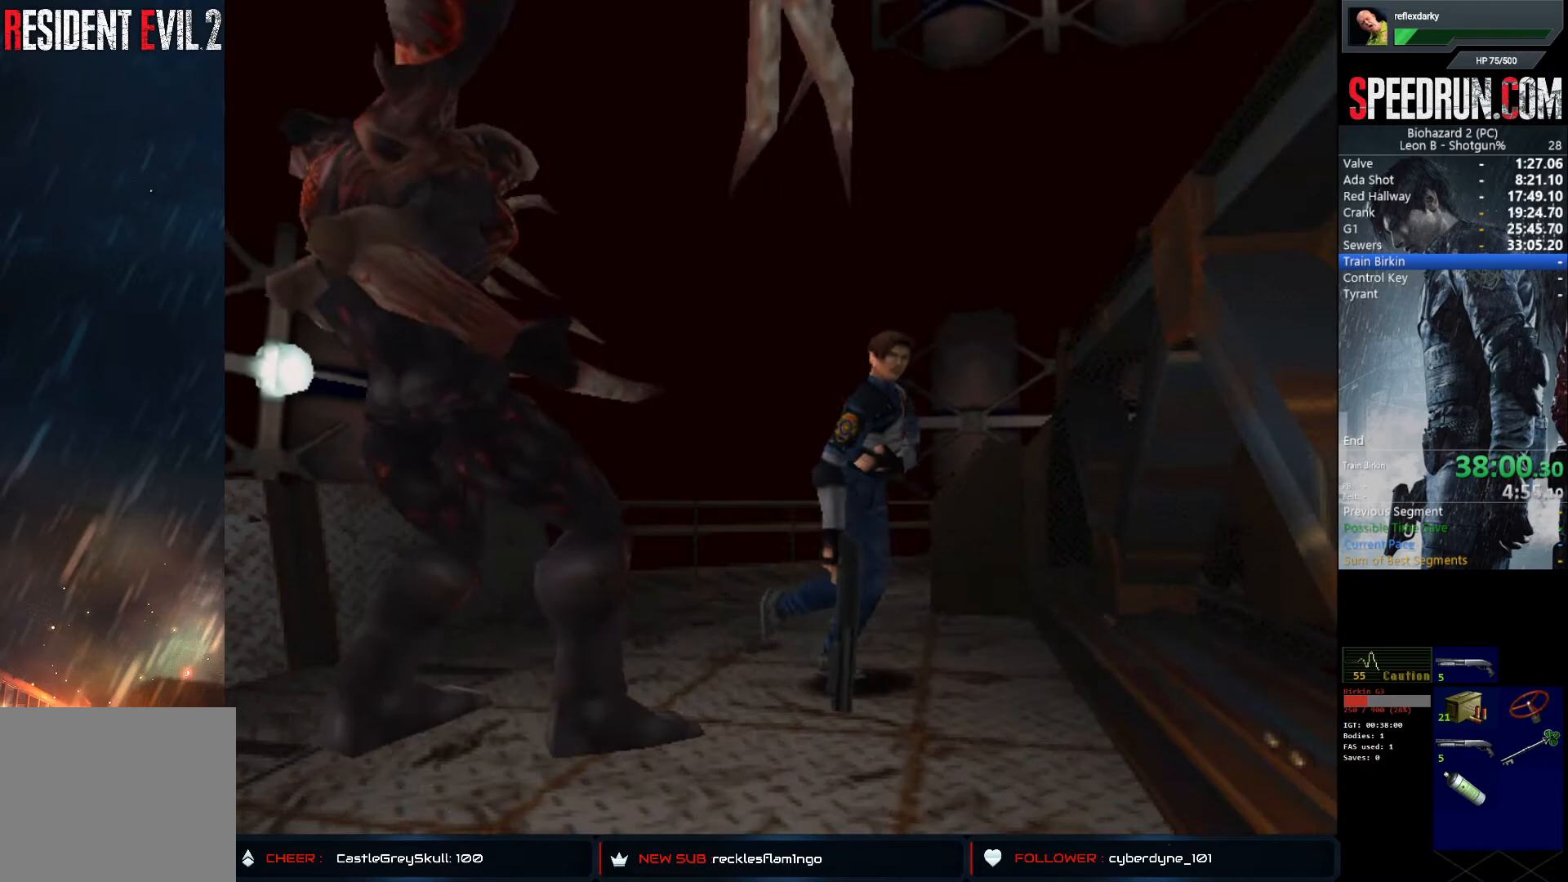
{"buttons": ["SQUARE", "DPAD_UP", "DPAD_RIGHT"], "left_stick": "center", "right_stick": "center", "events": [[33, "DPAD_RIGHT", "down"]]}
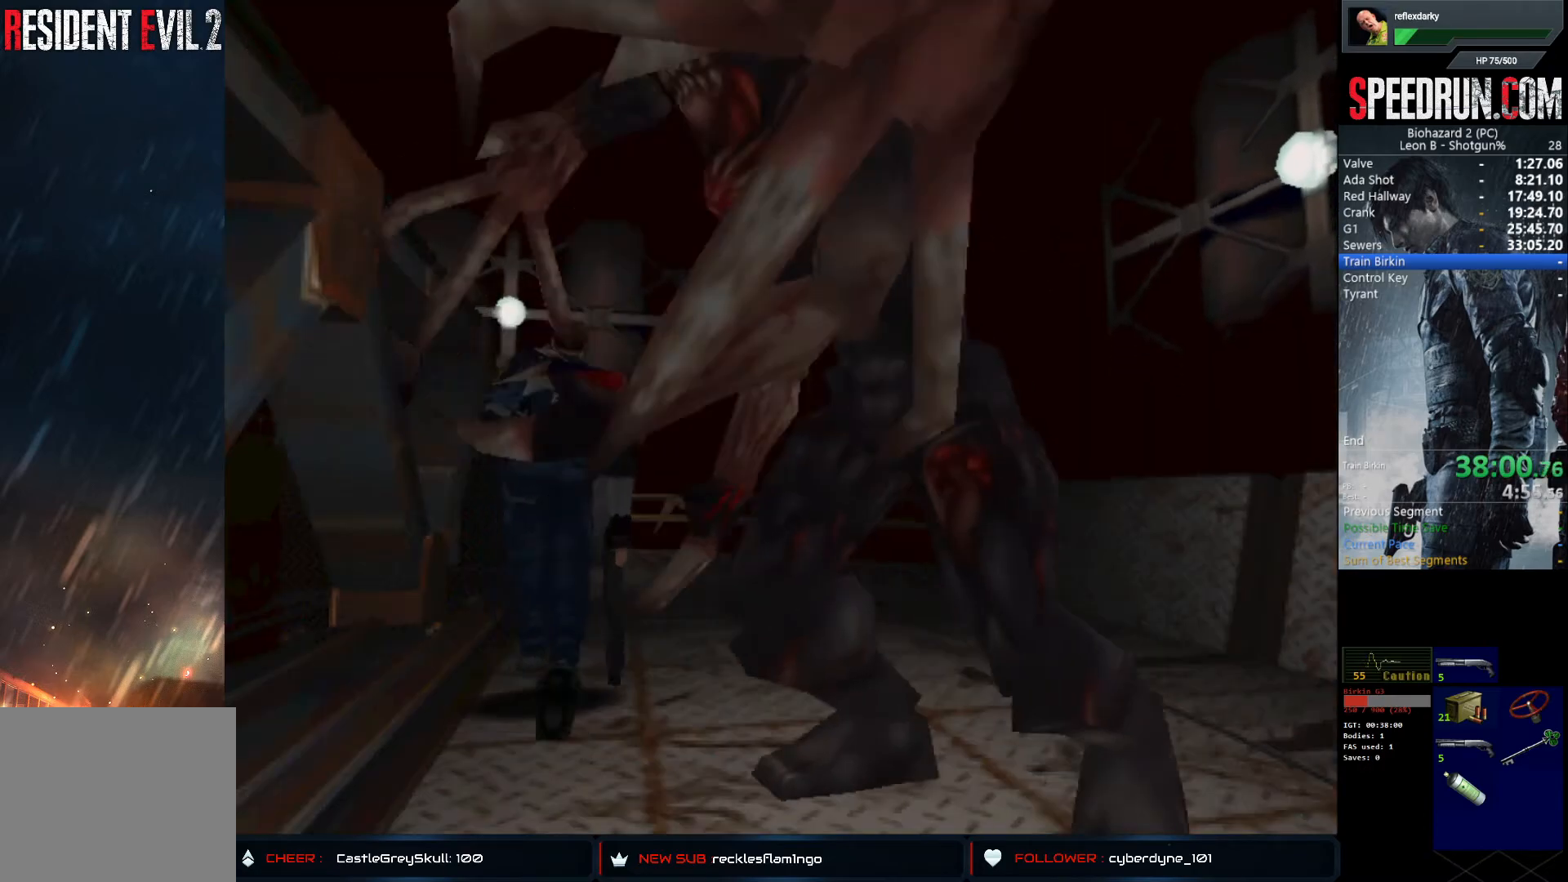
{"buttons": ["SQUARE", "DPAD_UP", "DPAD_RIGHT"], "left_stick": "center", "right_stick": "center", "events": [[50, "DPAD_RIGHT", "up"], [417, "DPAD_RIGHT", "down"]]}
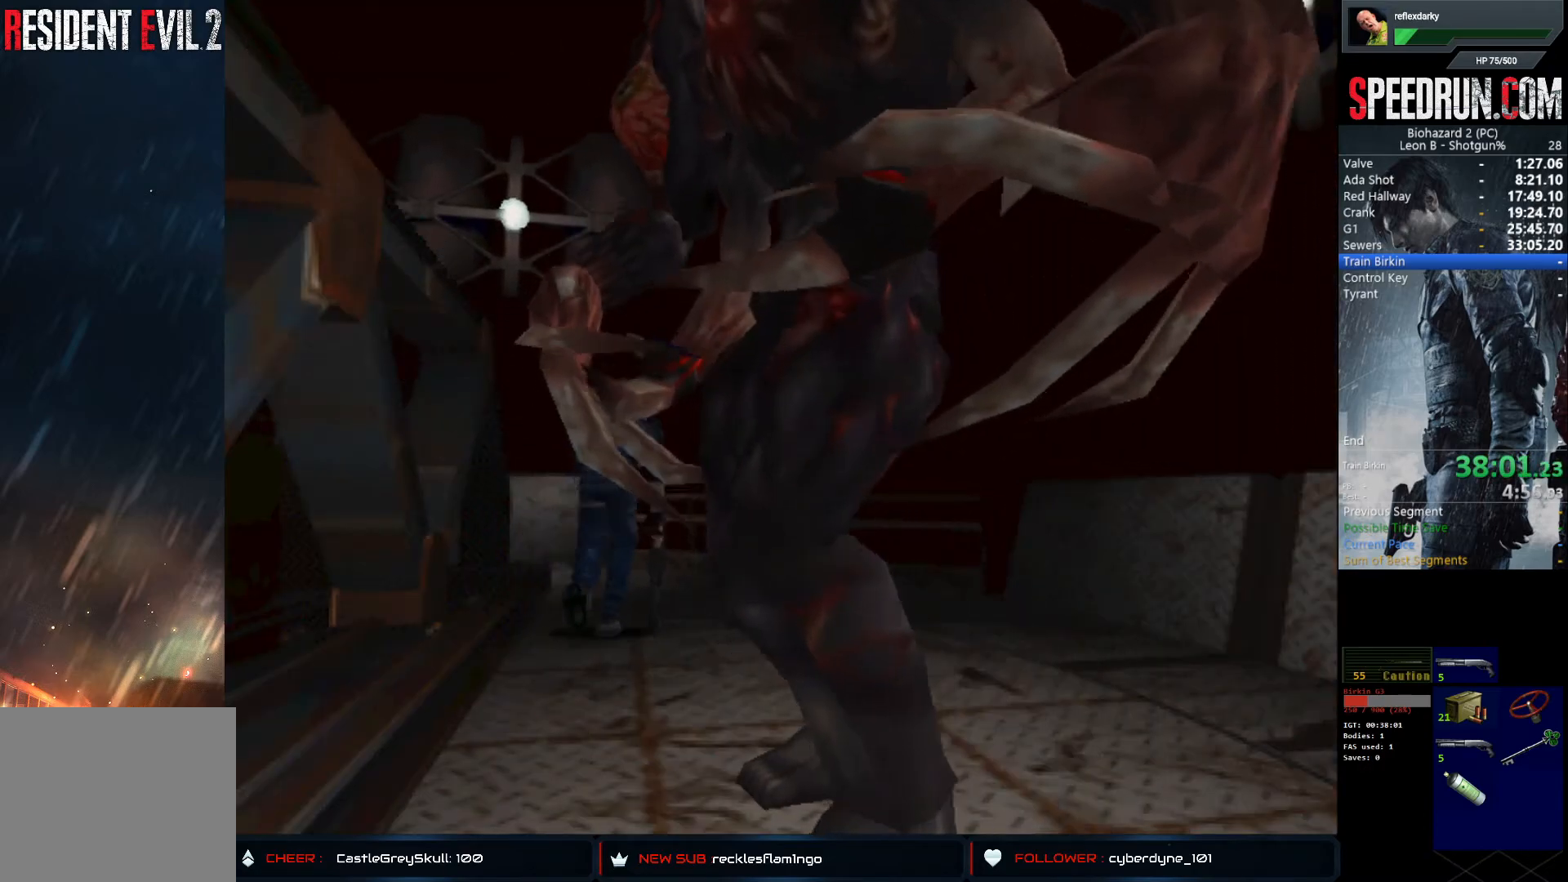
{"buttons": ["CROSS"], "left_stick": "center", "right_stick": "center", "events": [[50, "CROSS", "down"], [67, "SQUARE", "up"], [100, "DPAD_RIGHT", "up"], [117, "DPAD_UP", "up"]]}
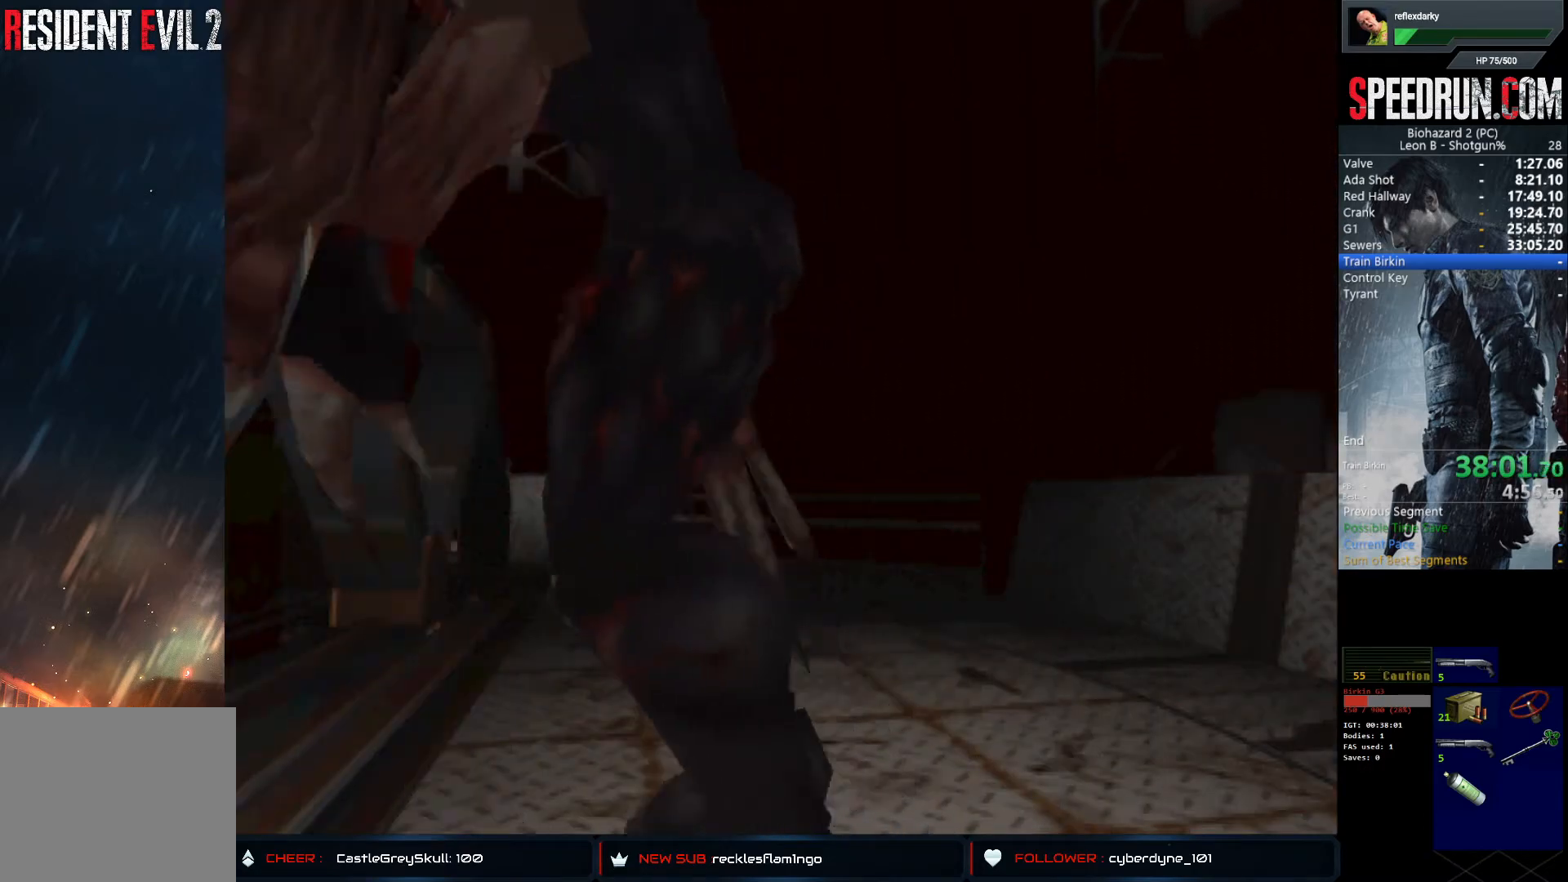
{"buttons": ["CROSS"], "left_stick": "center", "right_stick": "center", "events": []}
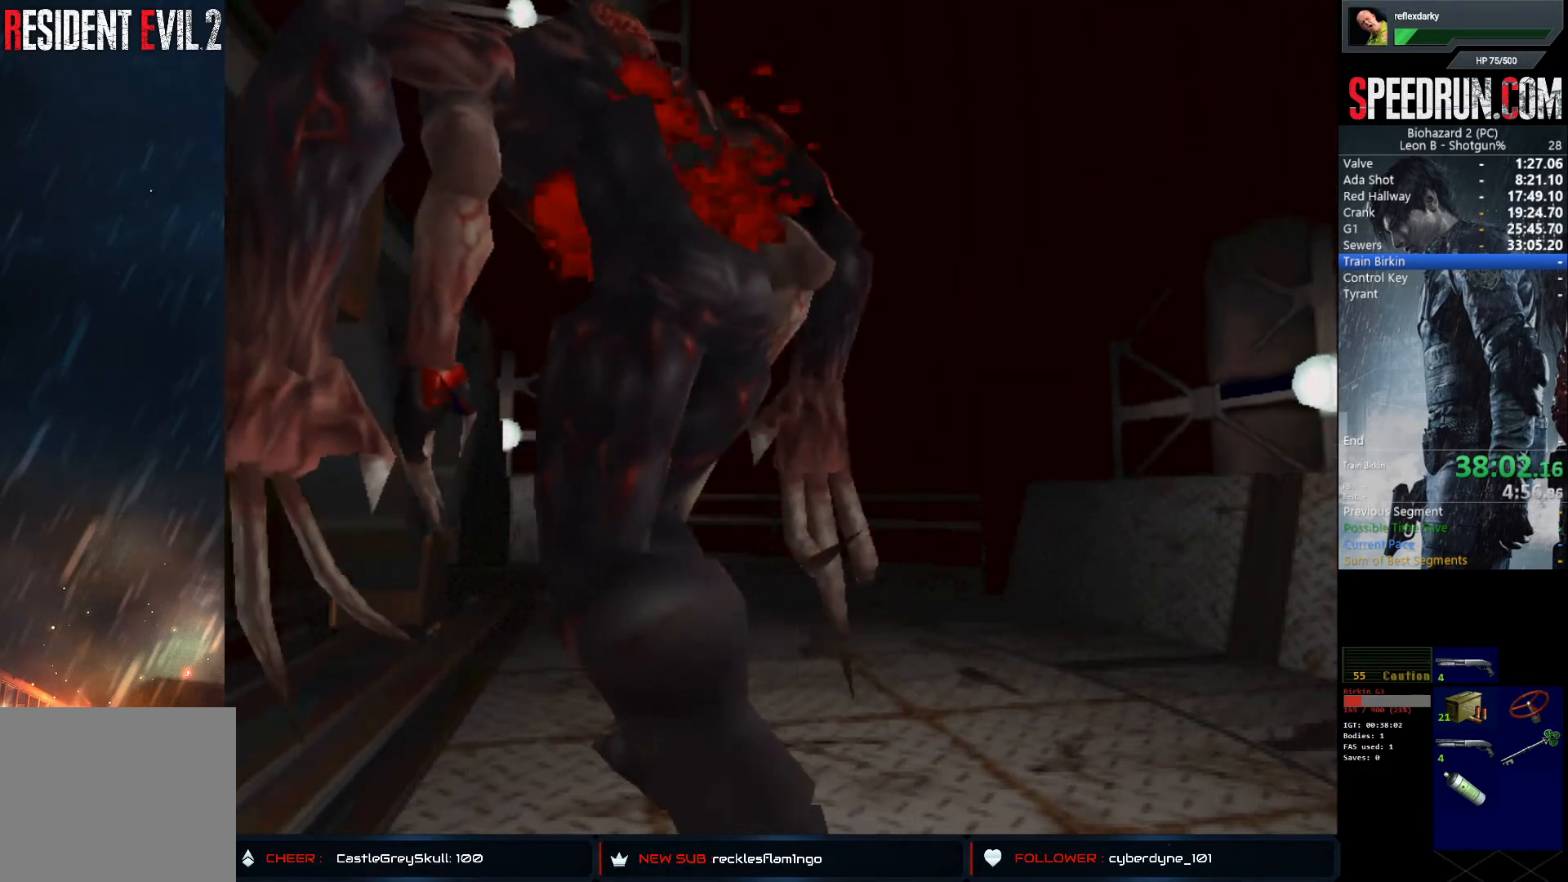
{"buttons": ["CROSS"], "left_stick": "center", "right_stick": "center", "events": []}
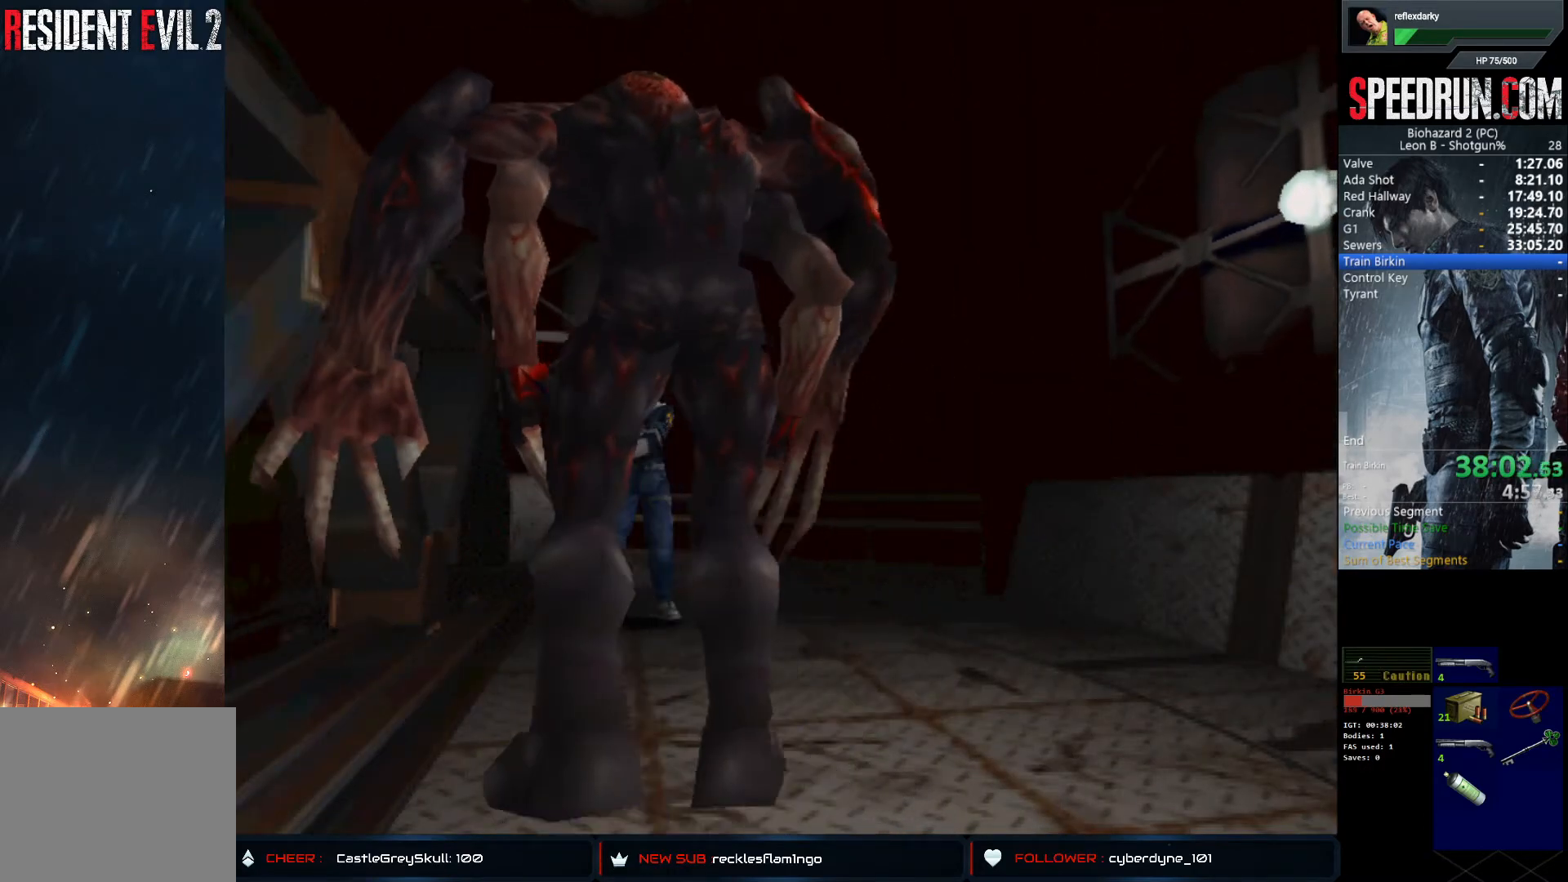
{"buttons": ["CROSS"], "left_stick": "center", "right_stick": "center", "events": []}
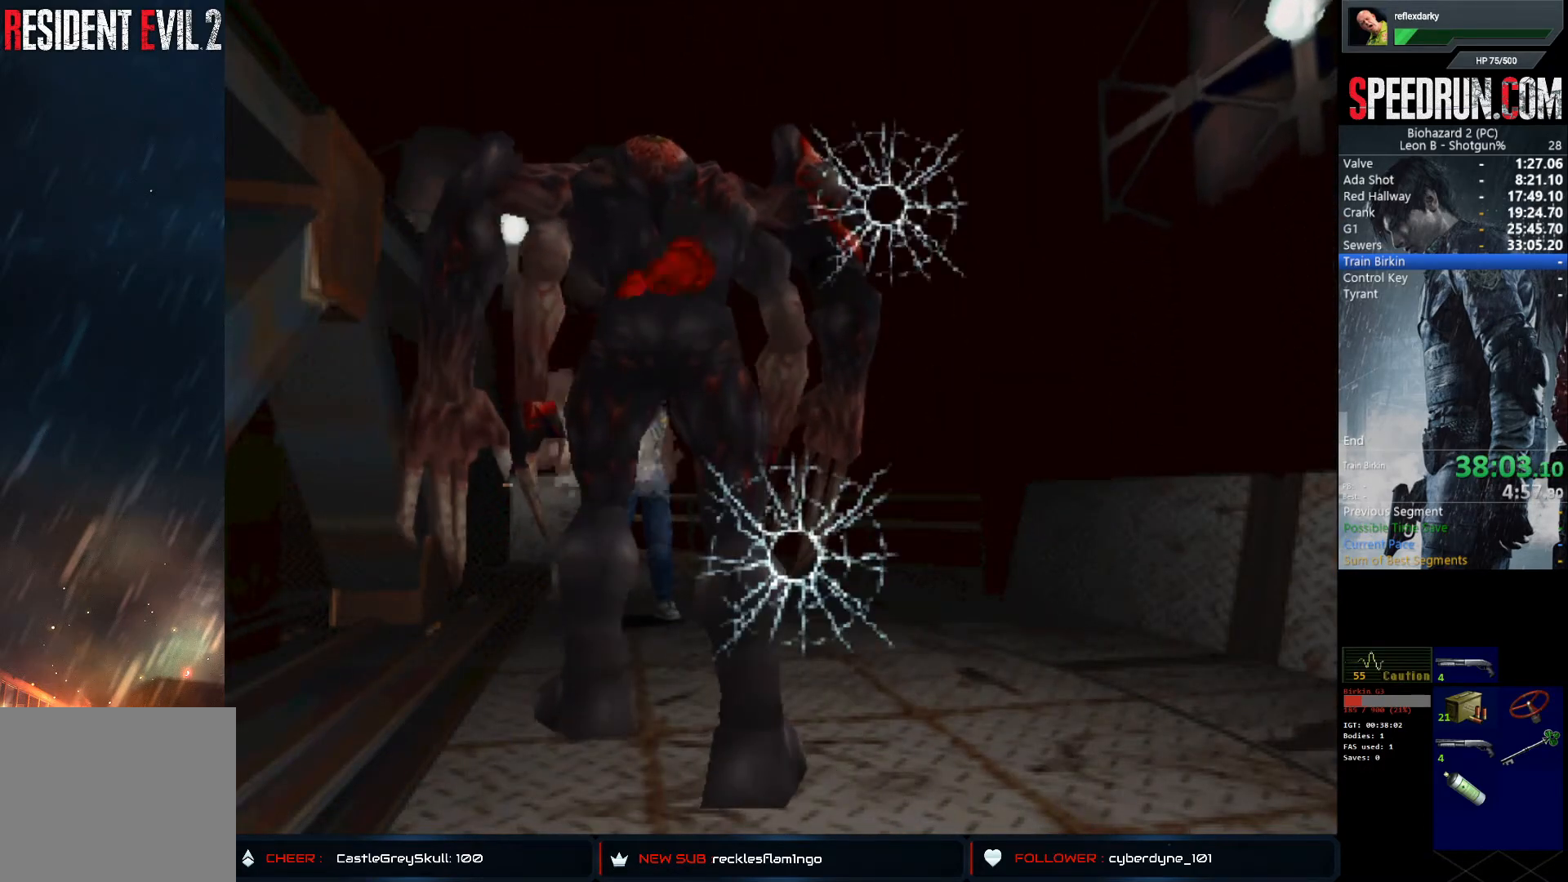
{"buttons": ["CROSS"], "left_stick": "center", "right_stick": "center", "events": []}
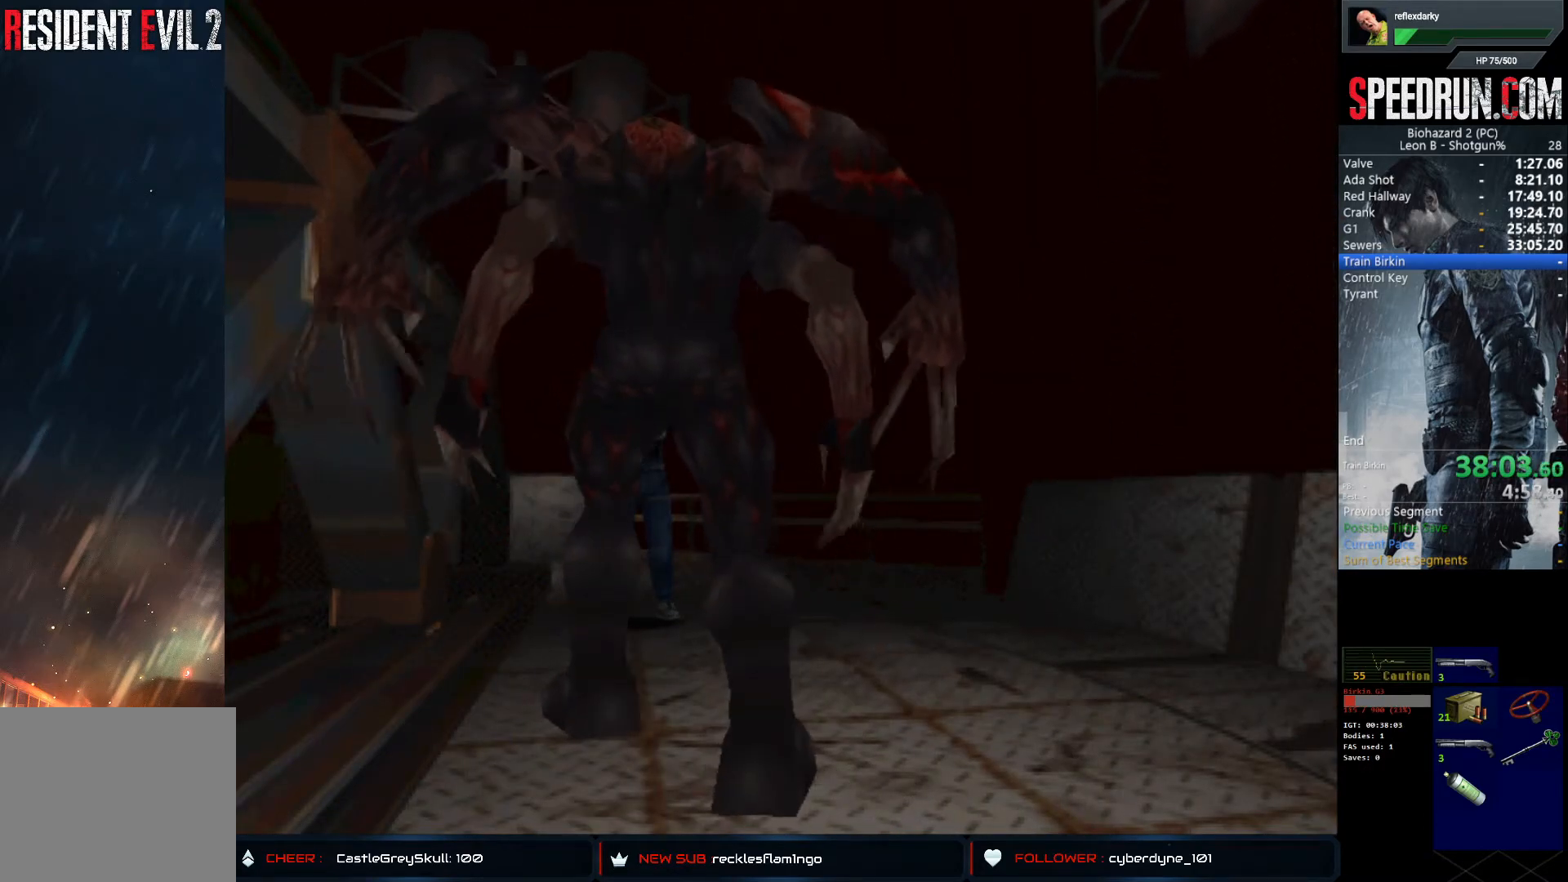
{"buttons": ["CROSS"], "left_stick": "center", "right_stick": "center", "events": []}
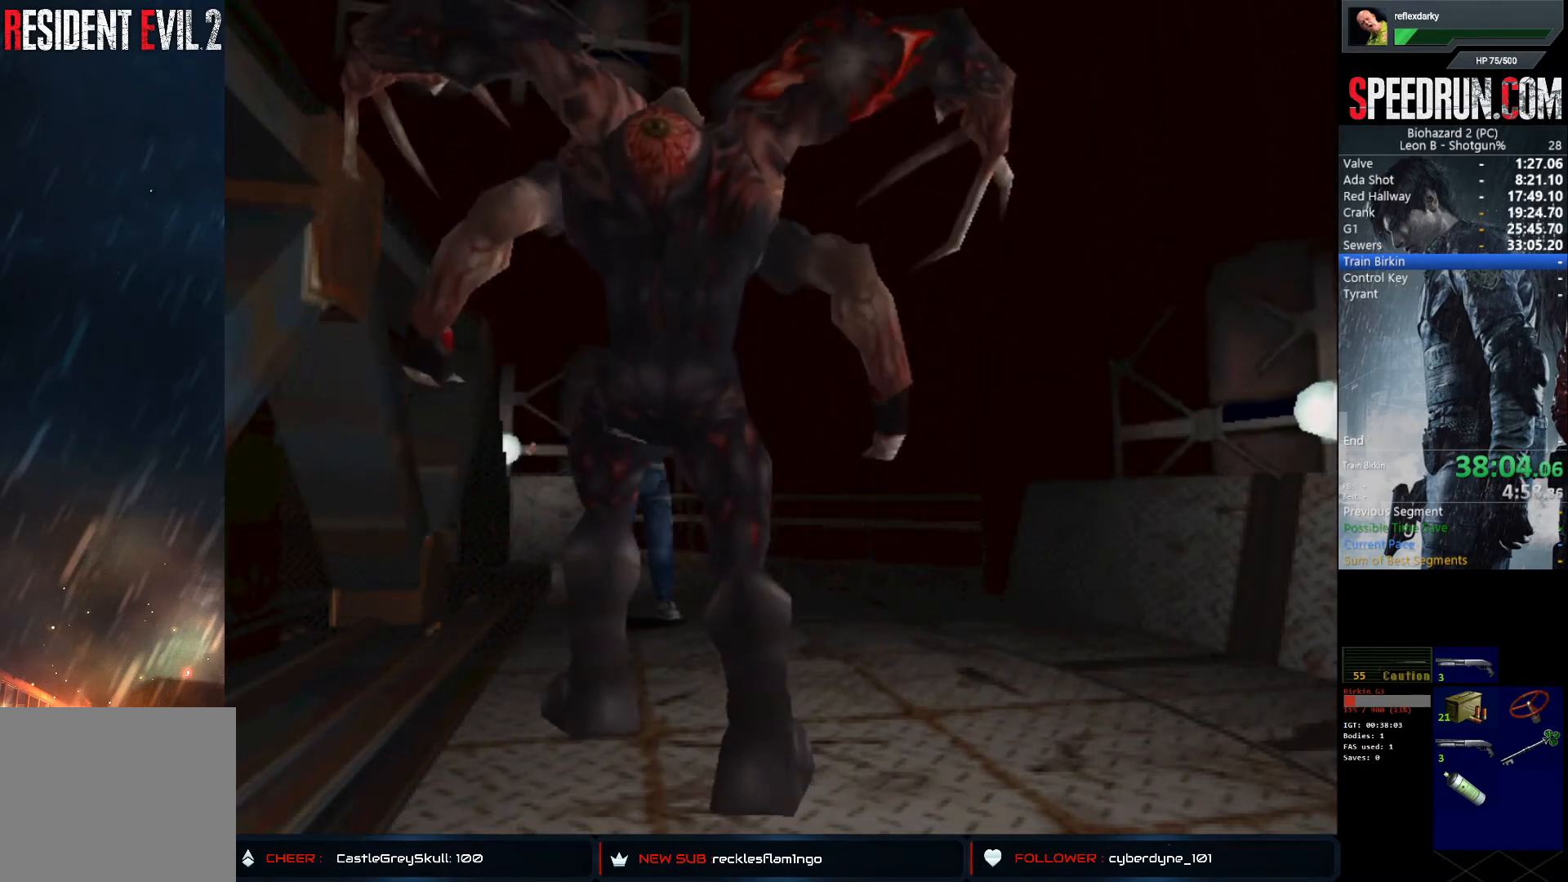
{"buttons": ["CROSS"], "left_stick": "center", "right_stick": "center", "events": []}
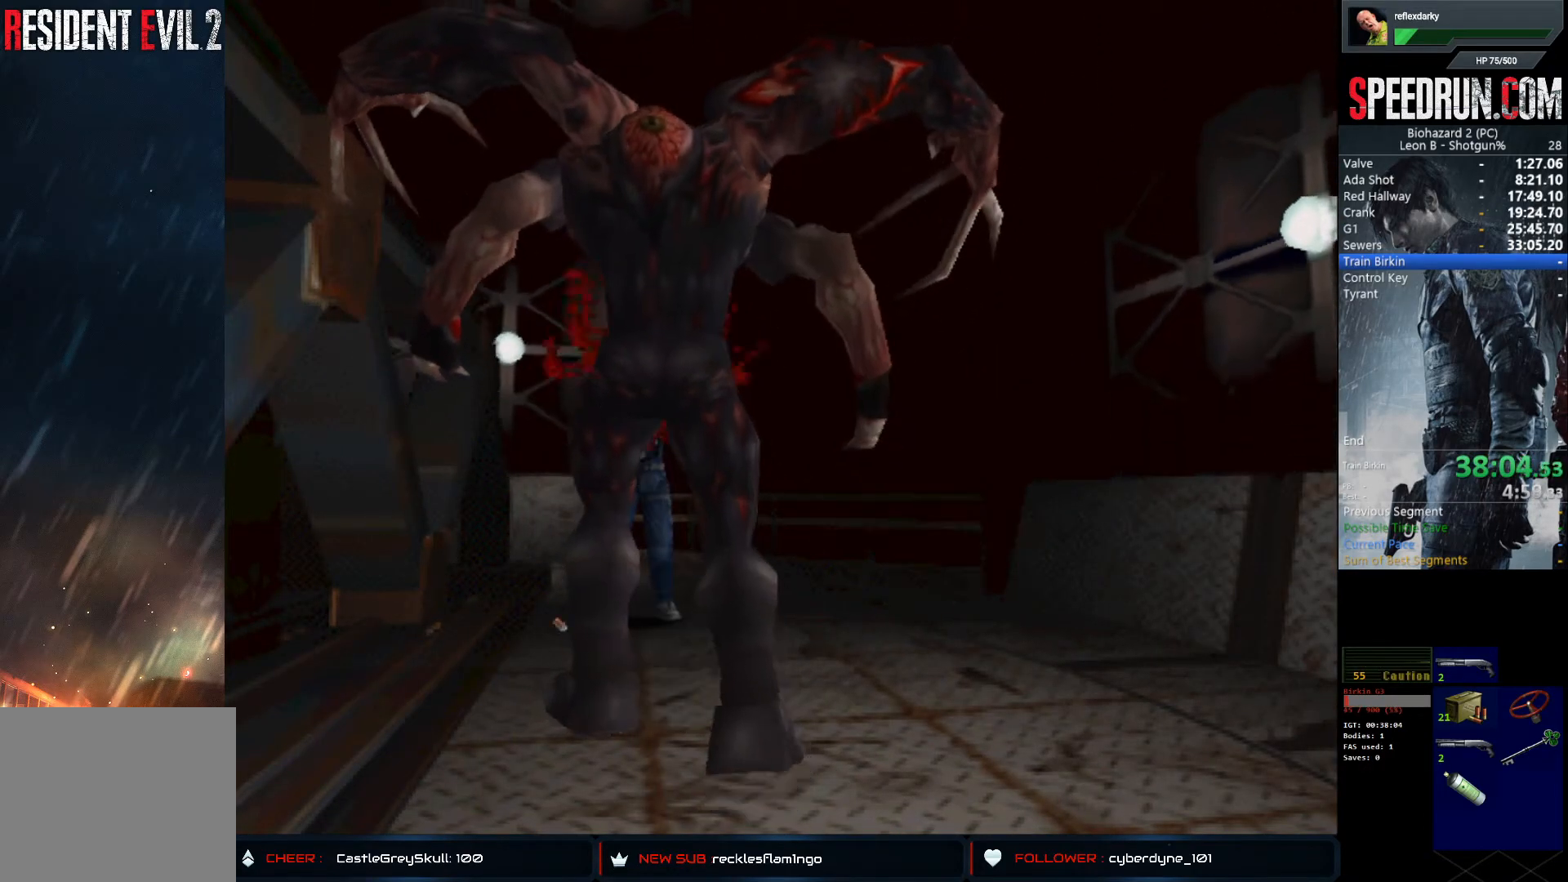
{"buttons": ["CROSS"], "left_stick": "center", "right_stick": "center", "events": []}
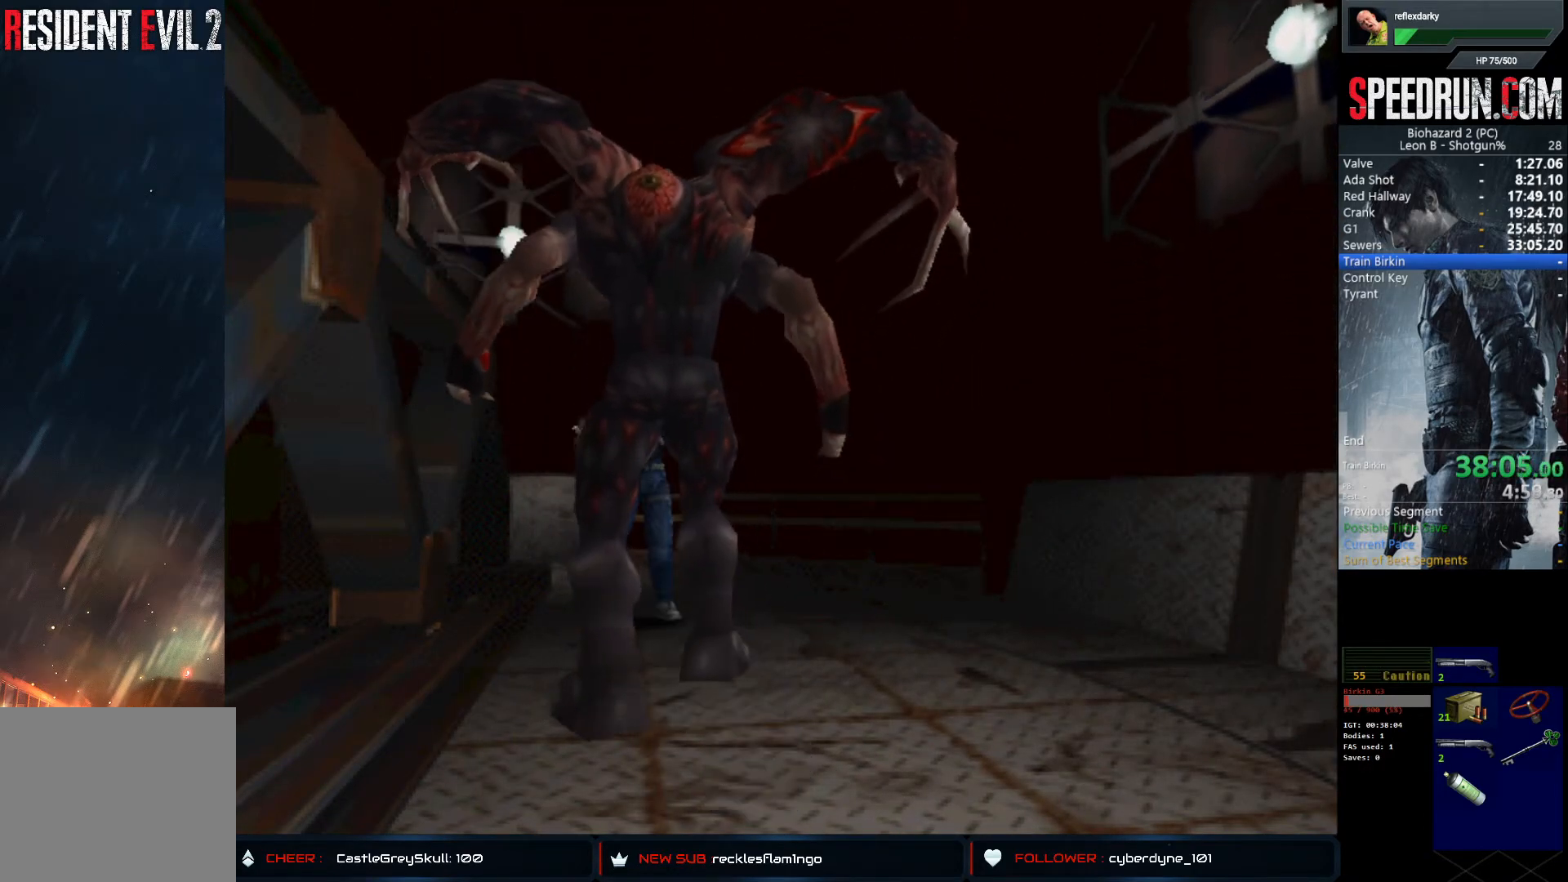
{"buttons": ["CROSS", "DPAD_UP", "DPAD_LEFT"], "left_stick": "center", "right_stick": "center", "events": [[400, "DPAD_LEFT", "down"], [400, "DPAD_UP", "down"]]}
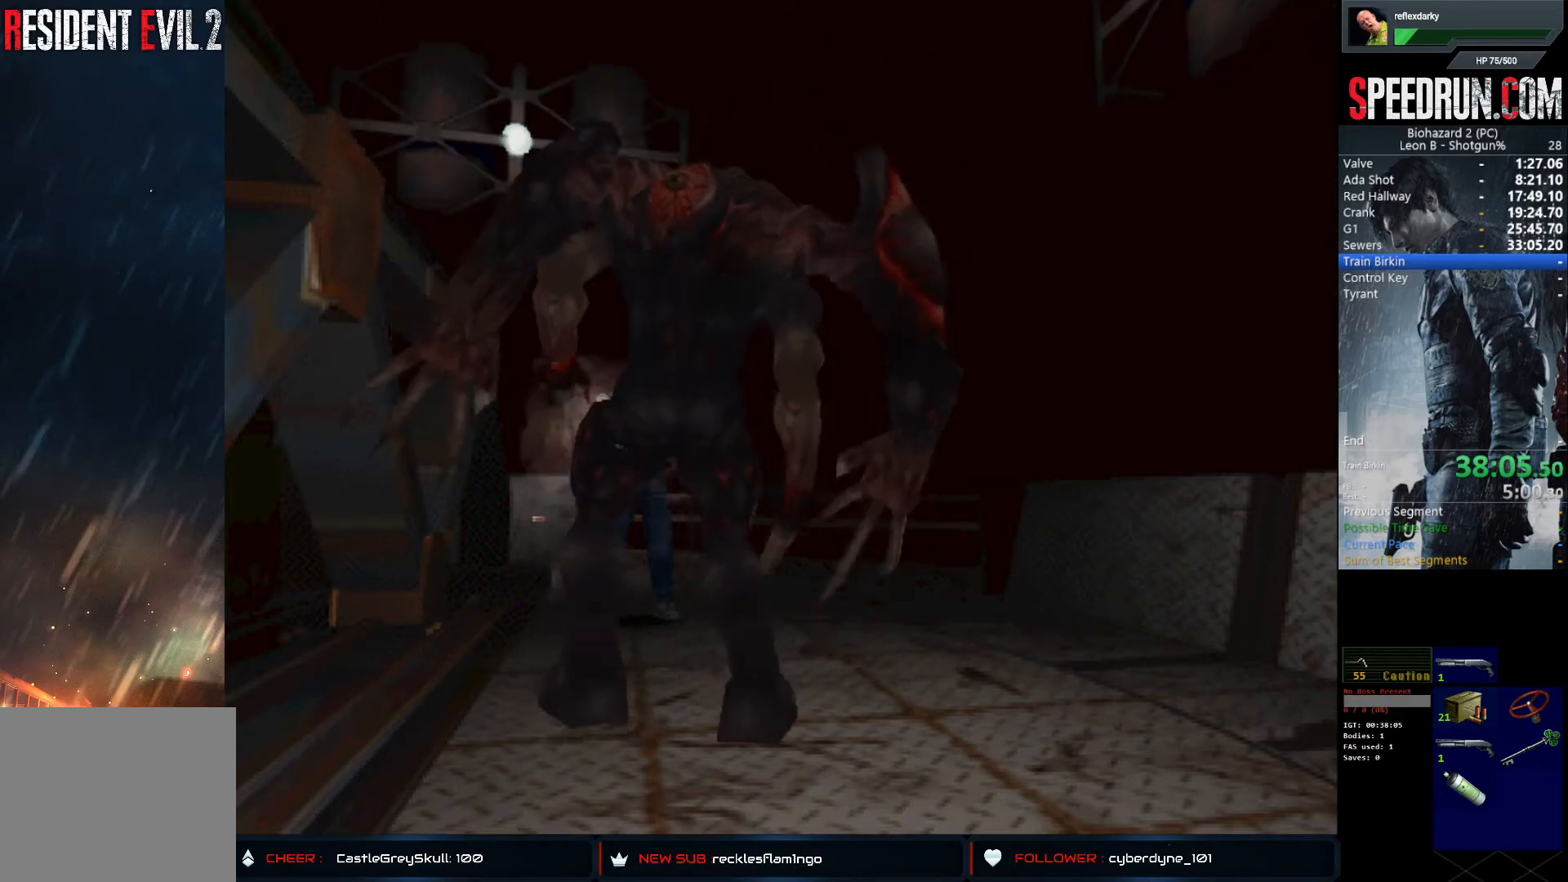
{"buttons": ["SQUARE", "DPAD_UP", "DPAD_LEFT"], "left_stick": "center", "right_stick": "center", "events": [[83, "SQUARE", "down"], [117, "CROSS", "up"]]}
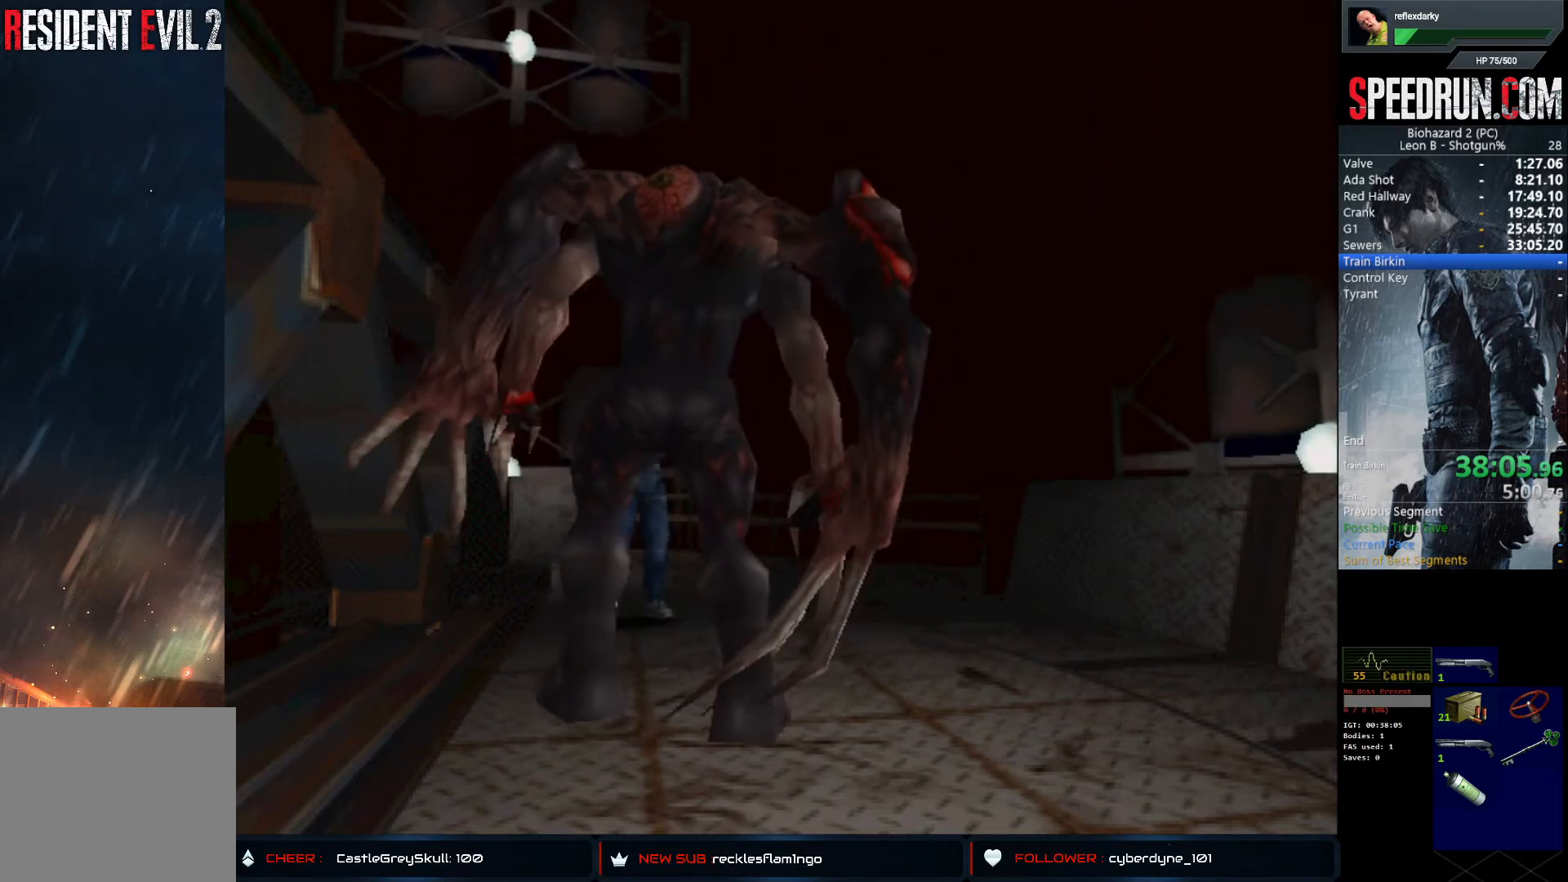
{"buttons": ["SQUARE", "DPAD_UP", "DPAD_LEFT"], "left_stick": "center", "right_stick": "center", "events": []}
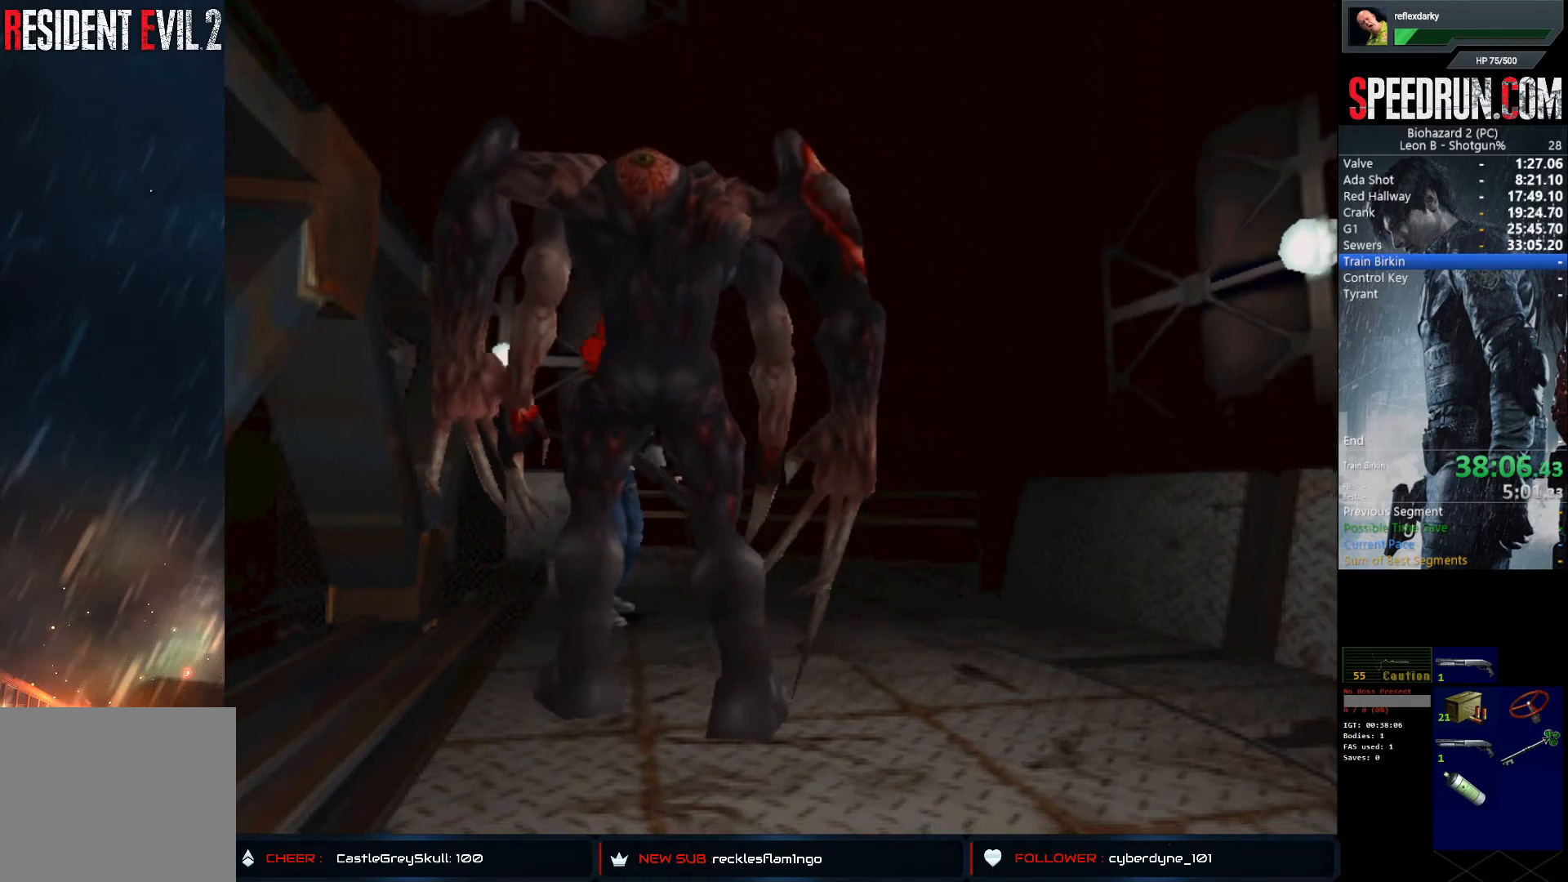
{"buttons": ["SQUARE", "DPAD_UP", "DPAD_RIGHT"], "left_stick": "center", "right_stick": "center", "events": [[33, "DPAD_LEFT", "up"], [200, "DPAD_RIGHT", "down"]]}